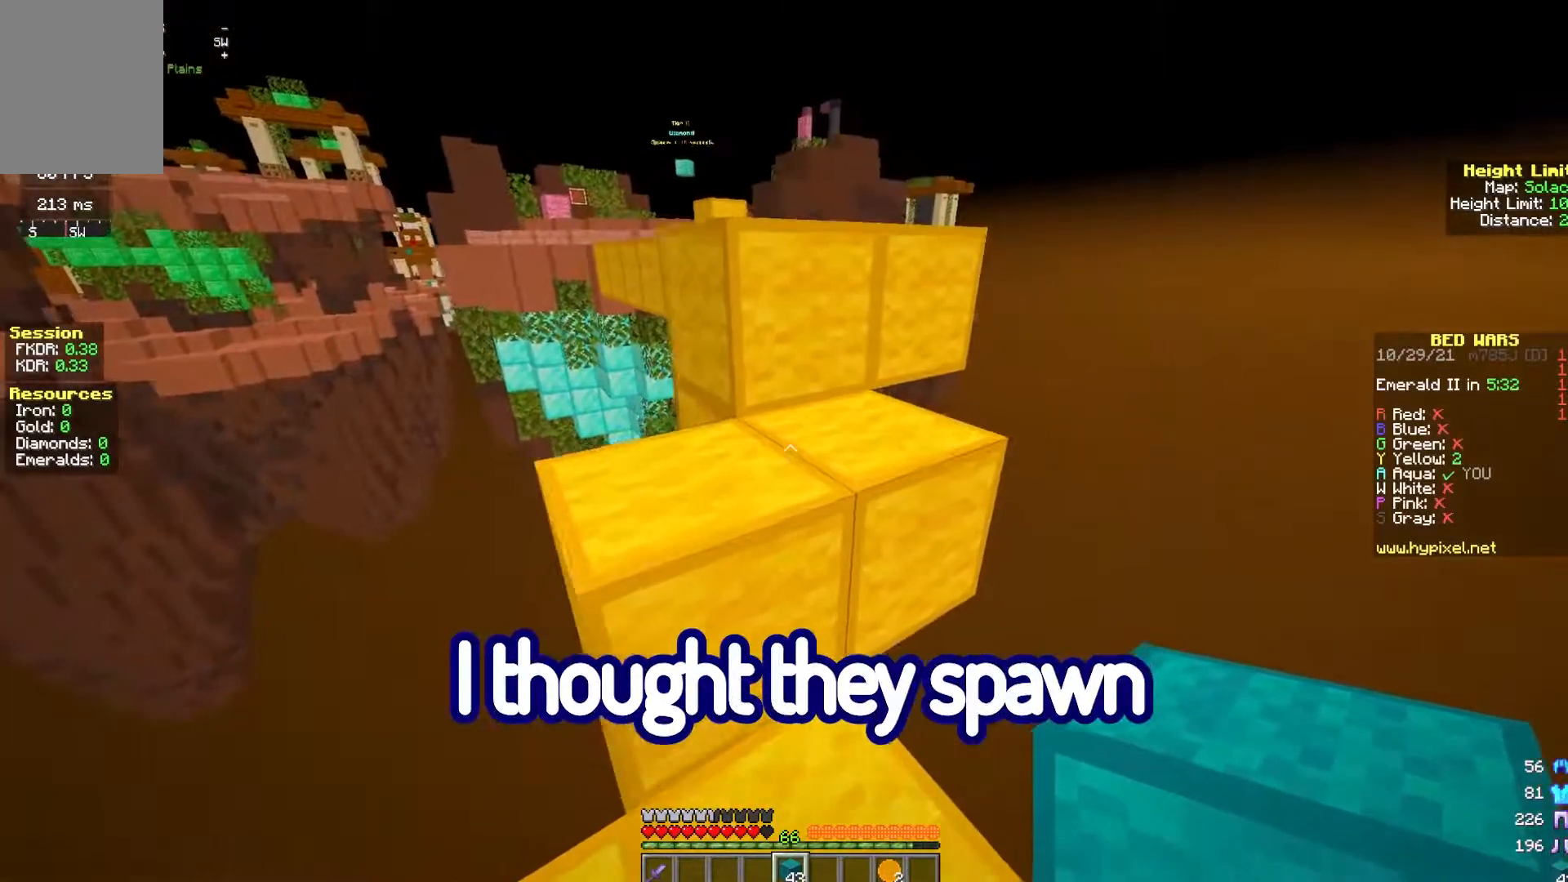
Gameplay with keyboard and mouse; each line is a JSON object with the keys and mouse buttons held at the frame after it. "events" lists presses ("down") and releases ("up") of "a", "d", "s", "space", "w", "mouse_left" and "mouse_right" between this image and that frame as [ms after this image, input, new state], when the widget could be followed in between. "mouse_left", "mouse_right" = the "left", "right" buttons of the "mouse" list. No other keys are recorded. Fast repeated clicks can show as one long hold. Mouse movement is not recorded.
{"keys": ["w"], "mouse": [], "events": [[50, "space", "down"], [200, "a", "down"], [333, "space", "up"], [417, "a", "up"]]}
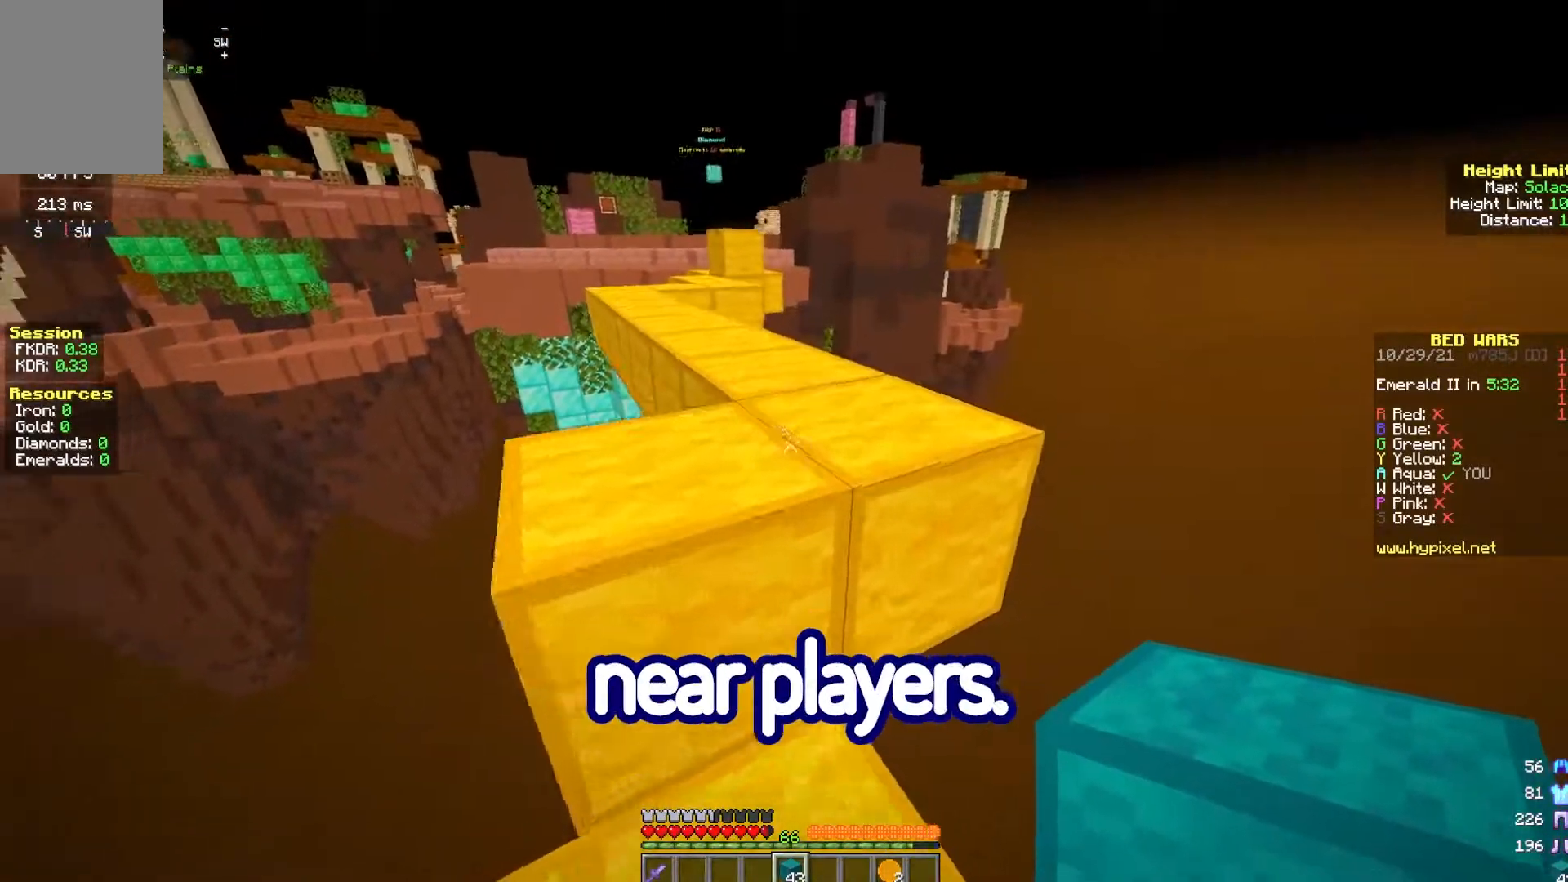
{"keys": ["w"], "mouse": ["left"], "events": [[17, "space", "down"], [83, "mouse_left", "down"], [133, "a", "down"], [183, "mouse_left", "up"], [267, "space", "up"], [367, "mouse_left", "down"], [417, "a", "up"]]}
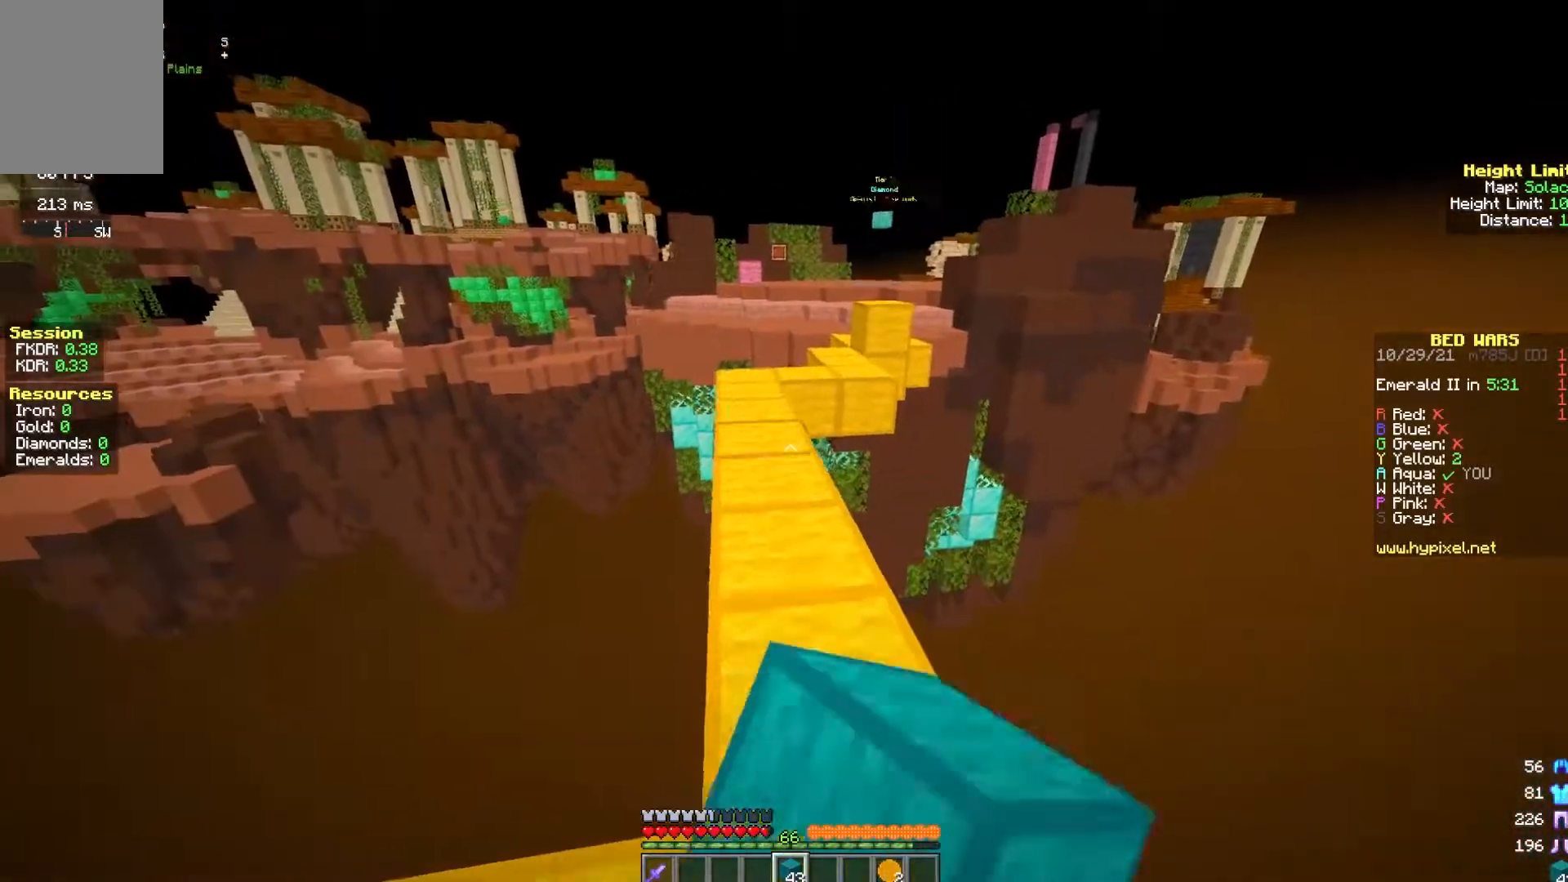
{"keys": ["space", "w"], "mouse": ["left"], "events": [[117, "space", "down"]]}
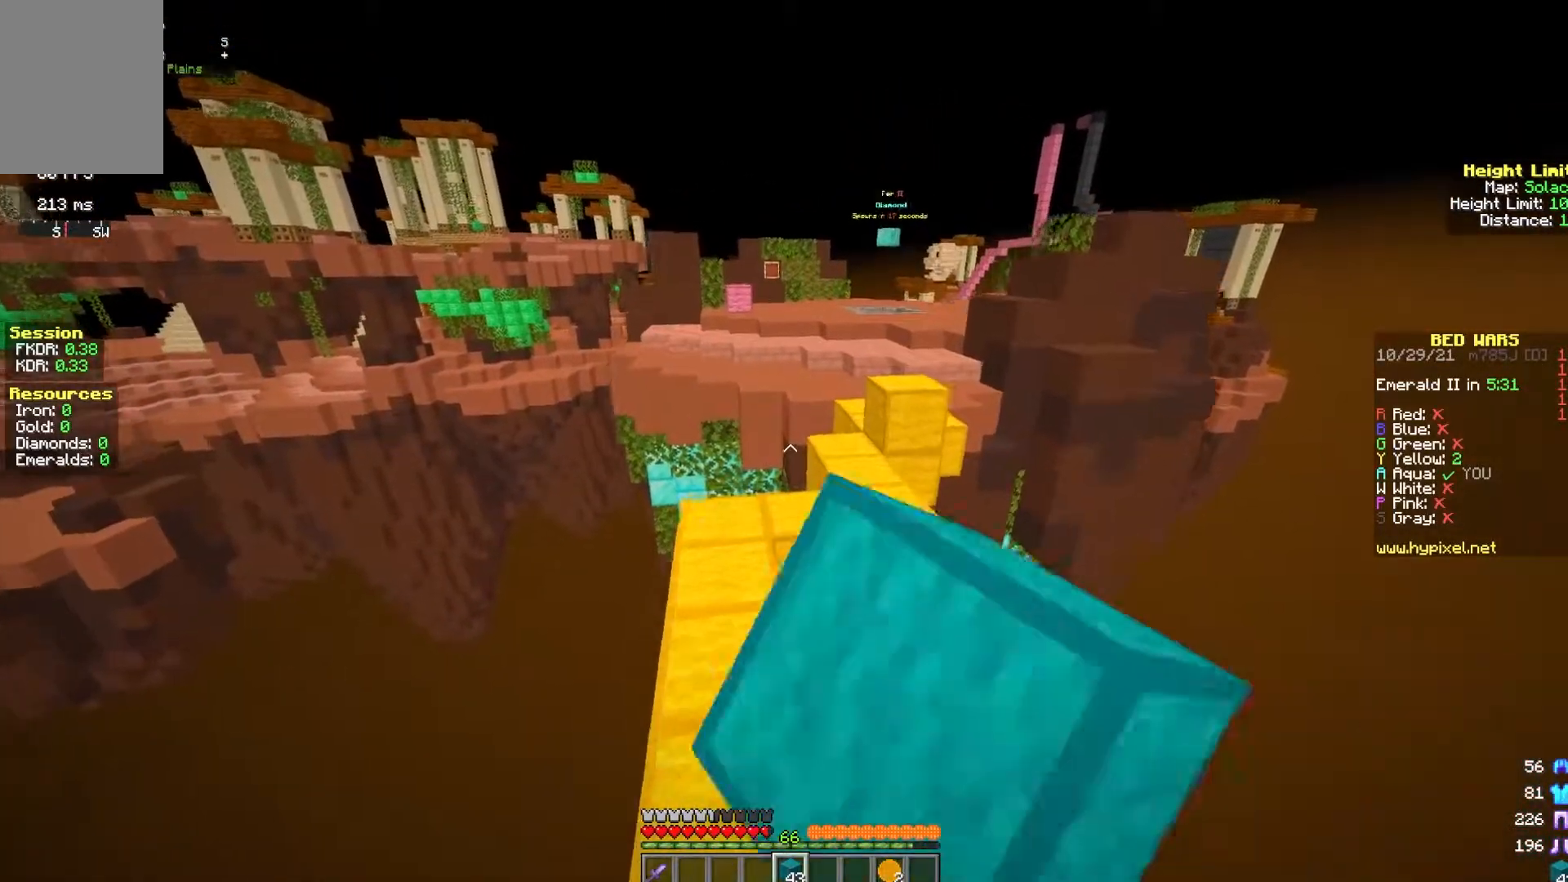
{"keys": ["w"], "mouse": ["left"], "events": [[17, "space", "up"], [300, "mouse_left", "up"], [350, "mouse_left", "down"]]}
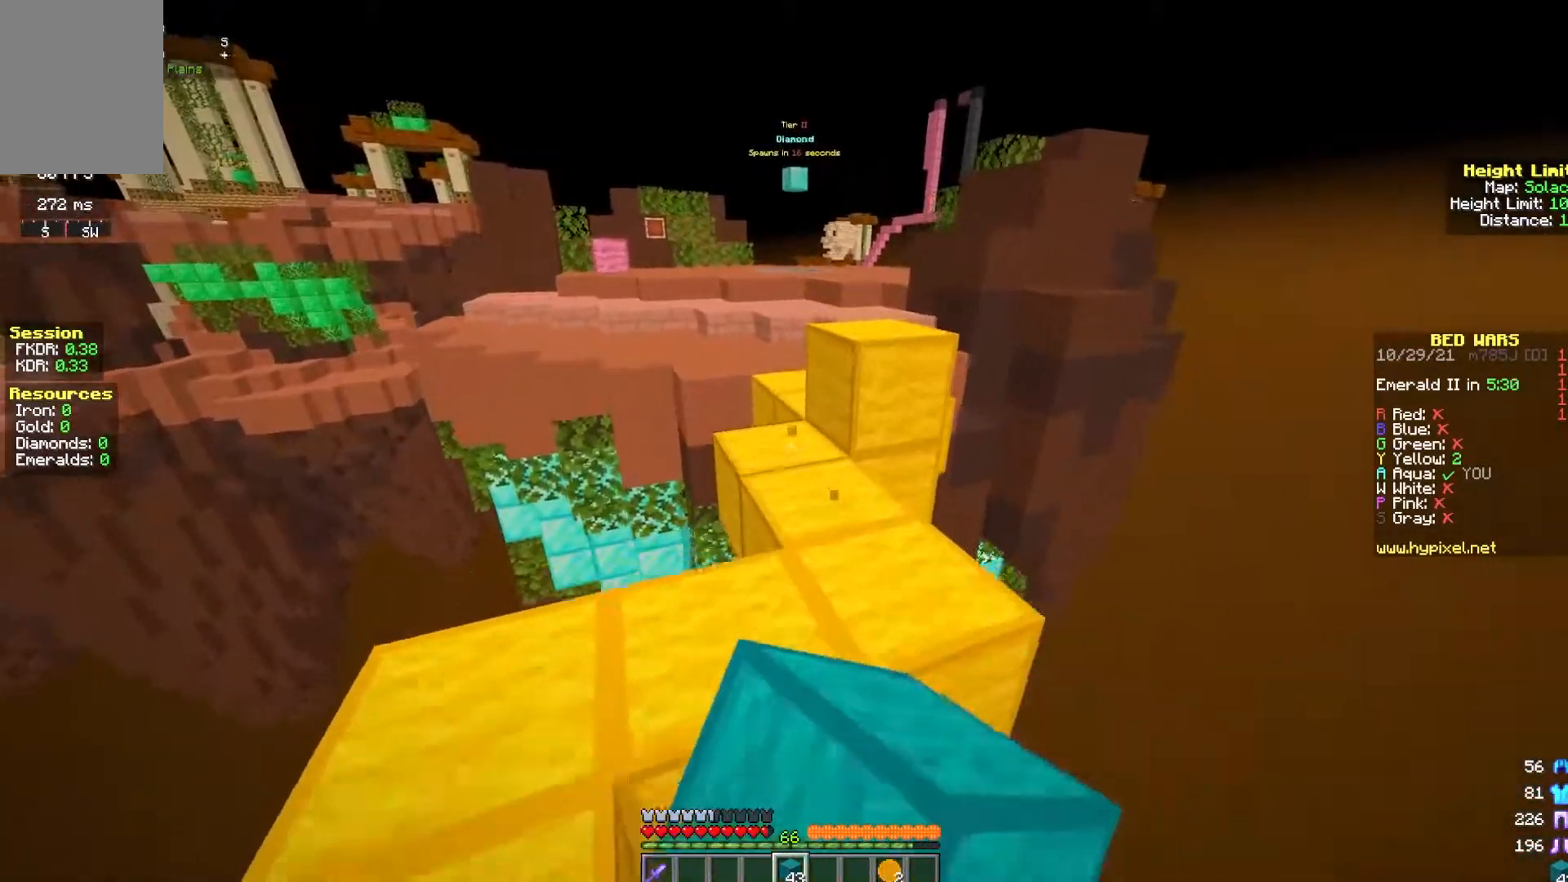
{"keys": ["a", "space", "w"], "mouse": ["right"], "events": [[67, "mouse_left", "up"], [367, "space", "down"], [467, "mouse_right", "down"], [500, "a", "down"]]}
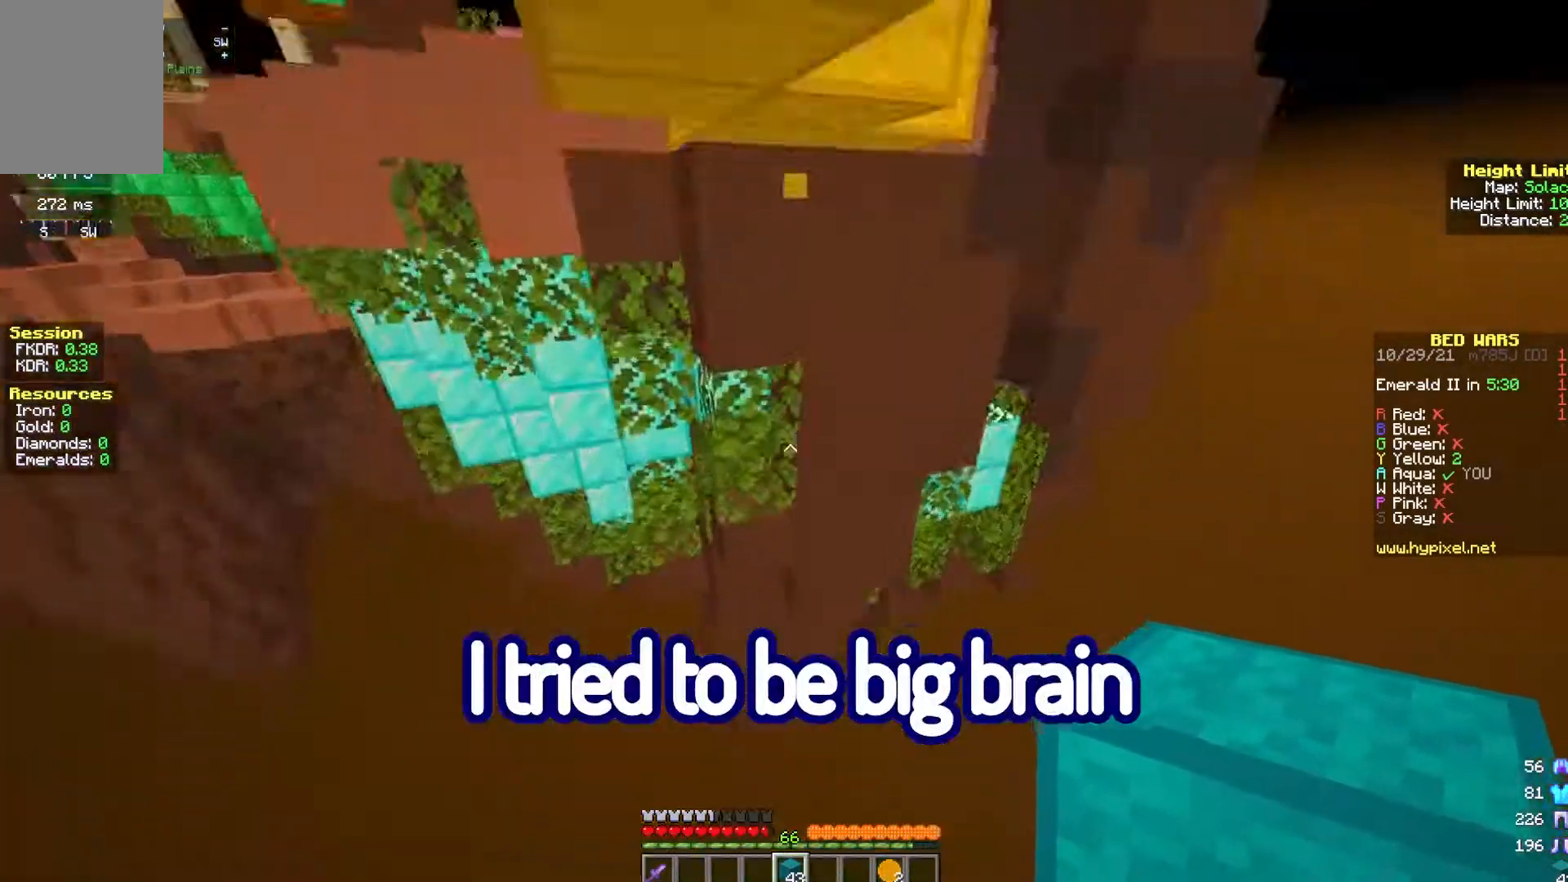
{"keys": ["w"], "mouse": [], "events": [[100, "space", "up"], [133, "mouse_right", "up"], [150, "a", "up"]]}
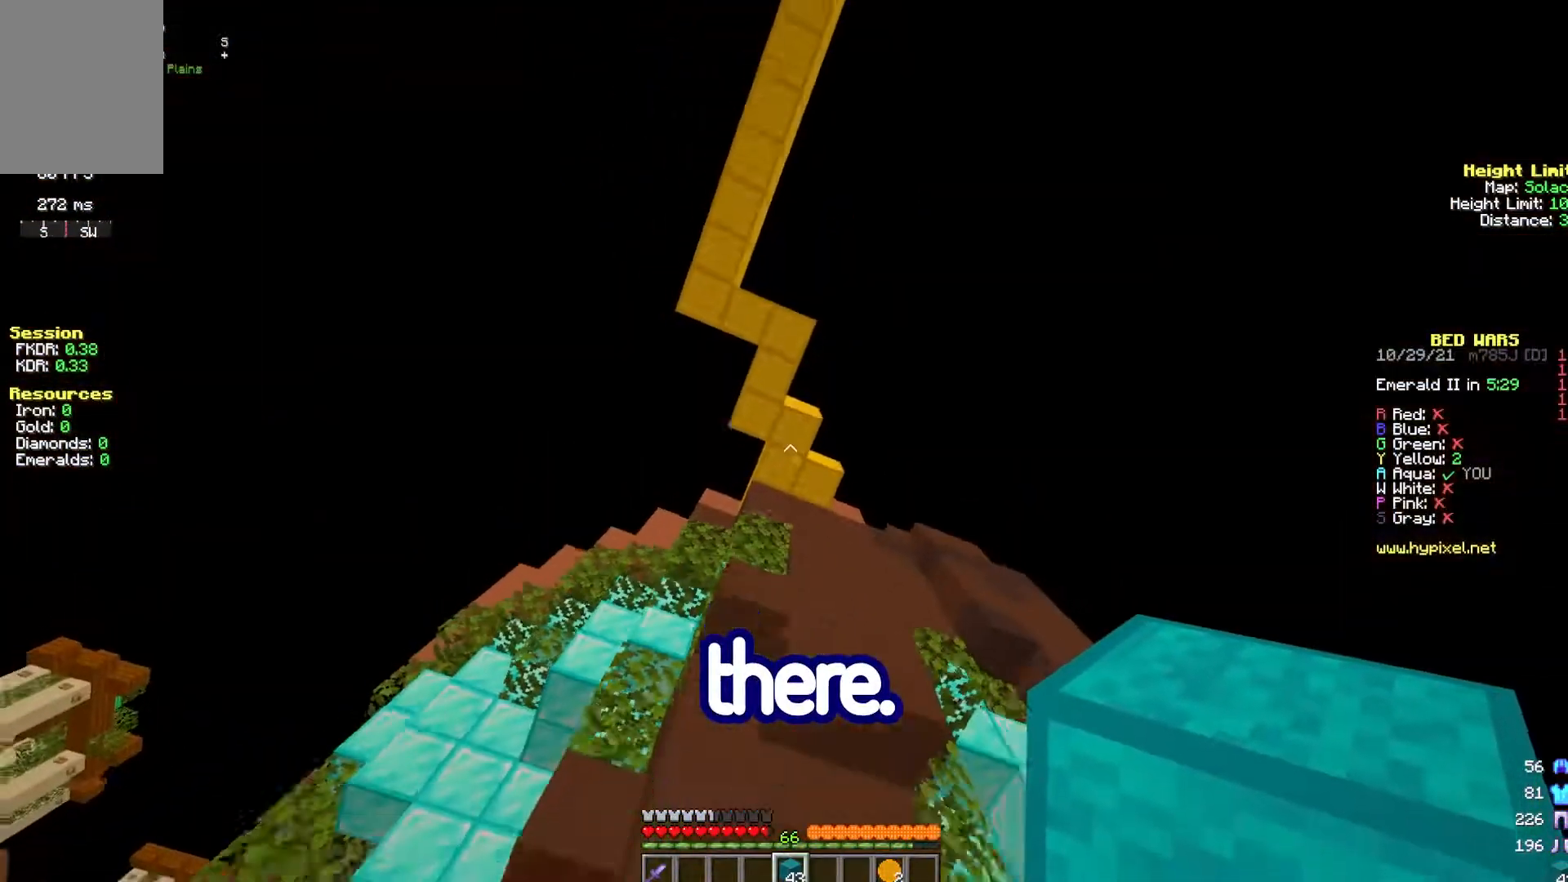
{"keys": ["w"], "mouse": [], "events": []}
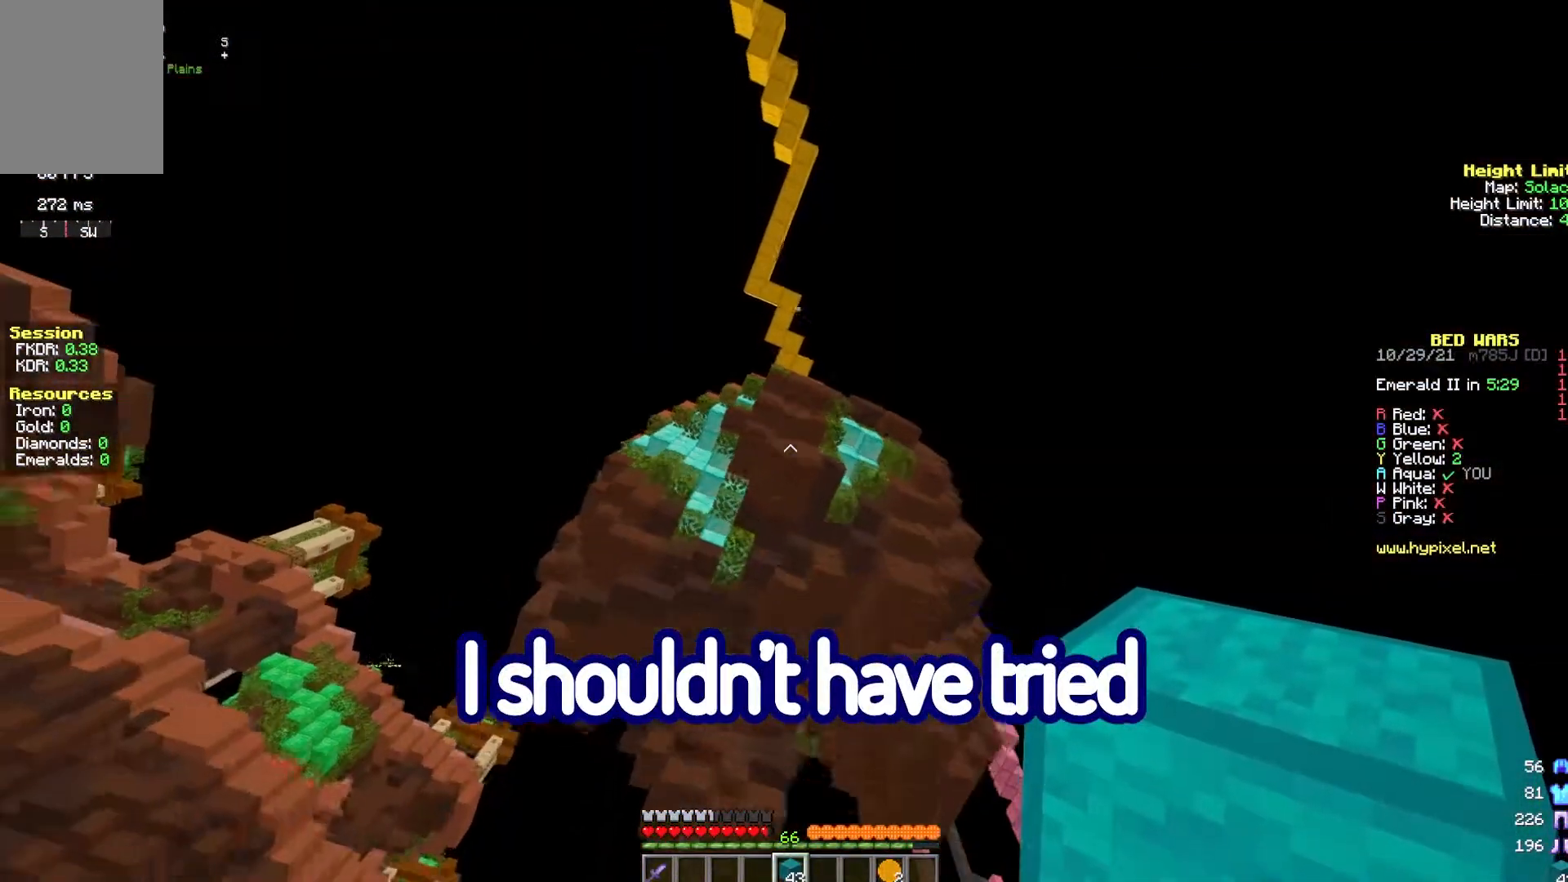
{"keys": [], "mouse": [], "events": [[400, "w", "up"]]}
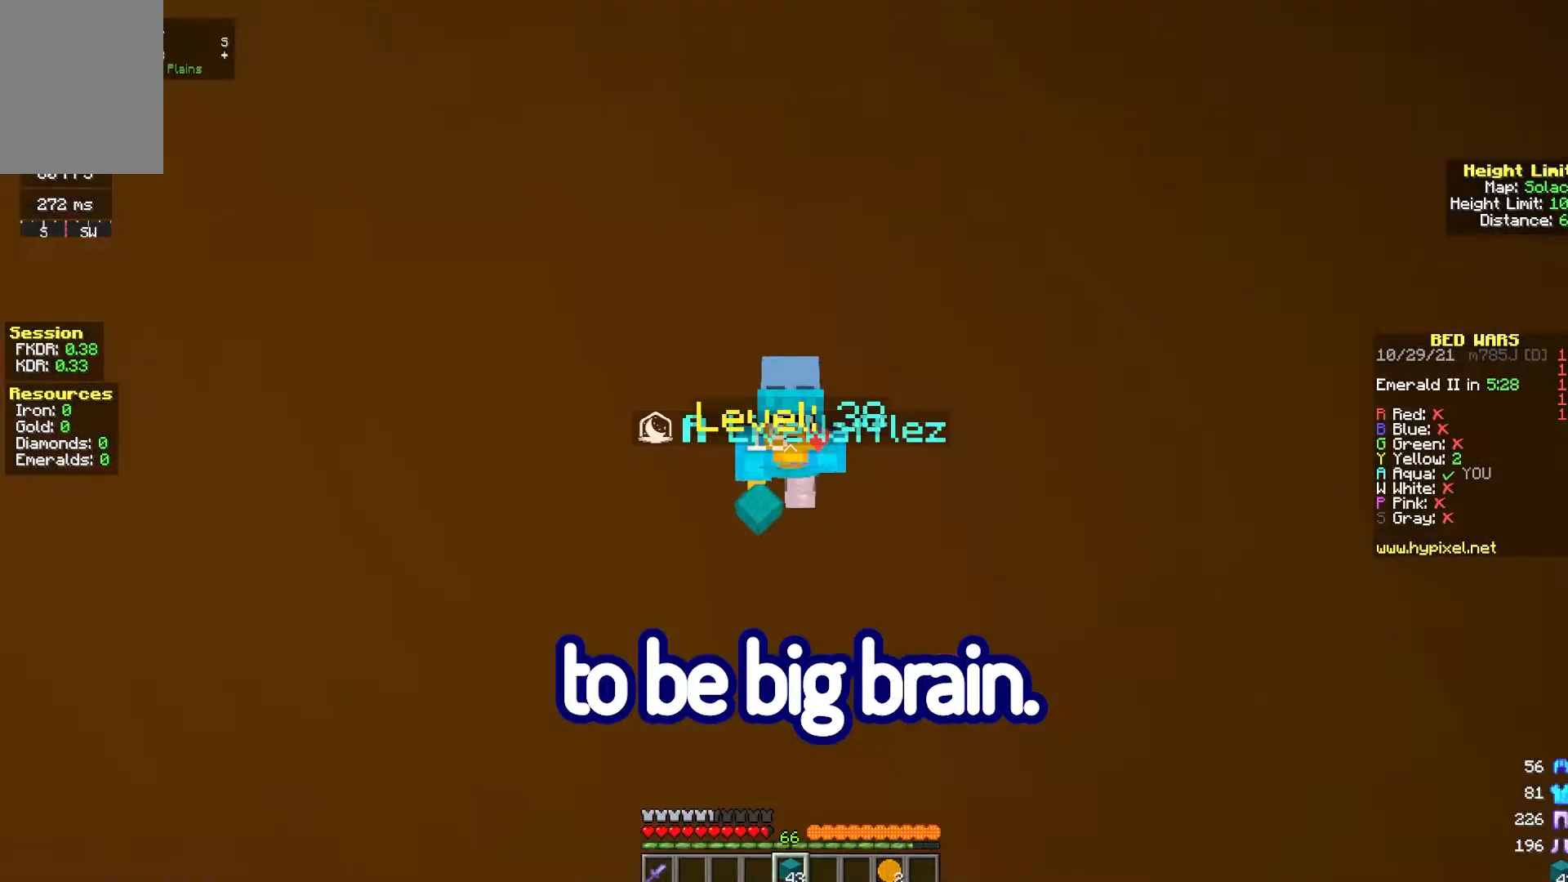
{"keys": [], "mouse": [], "events": []}
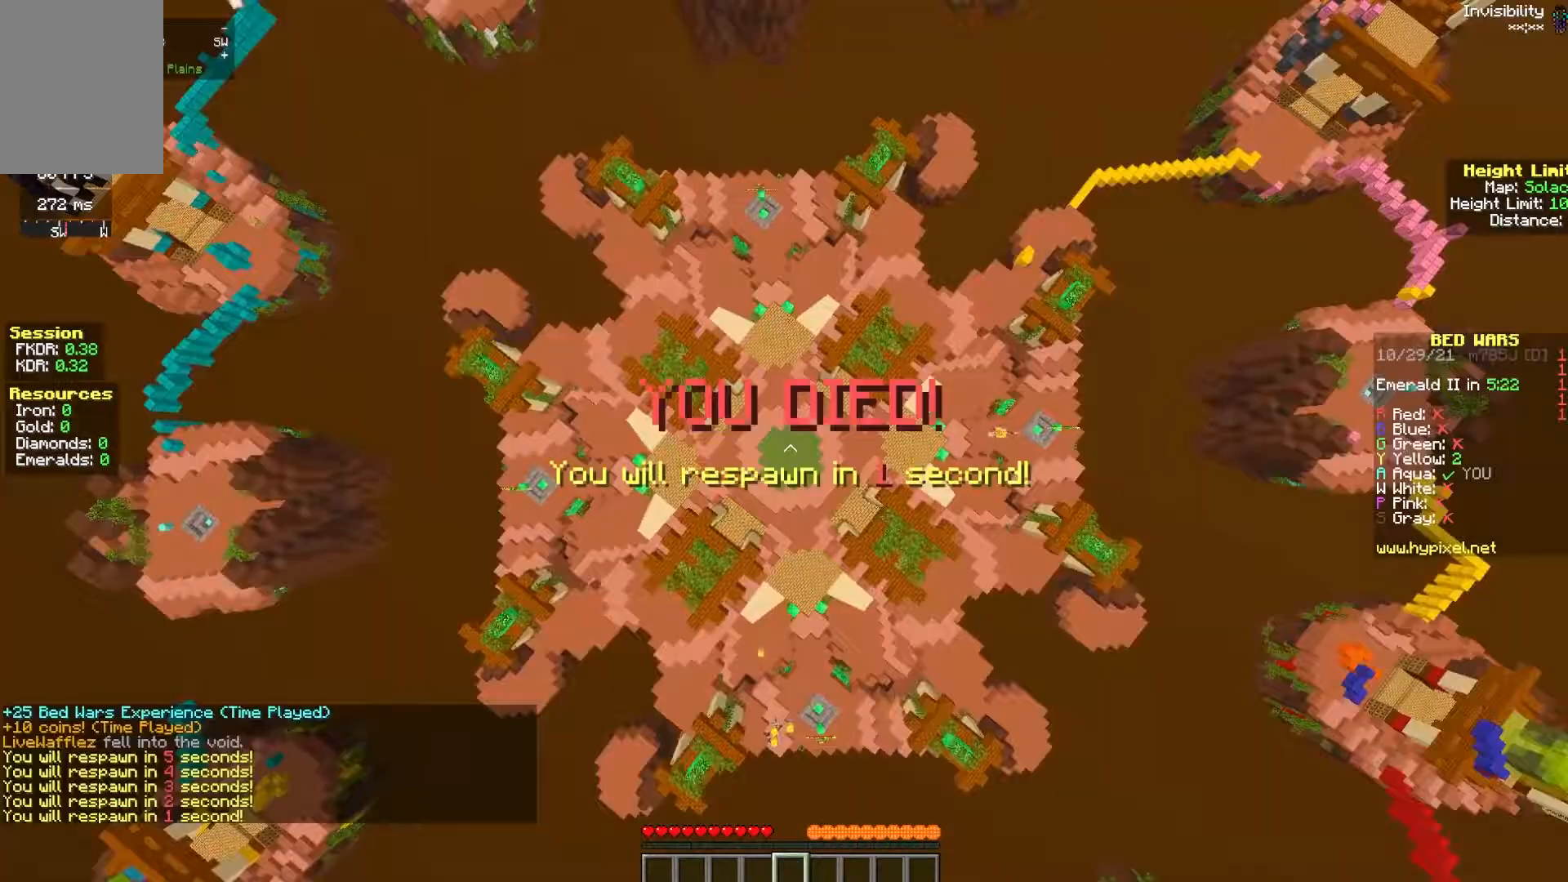
{"keys": ["s"], "mouse": [], "events": [[100, "s", "down"]]}
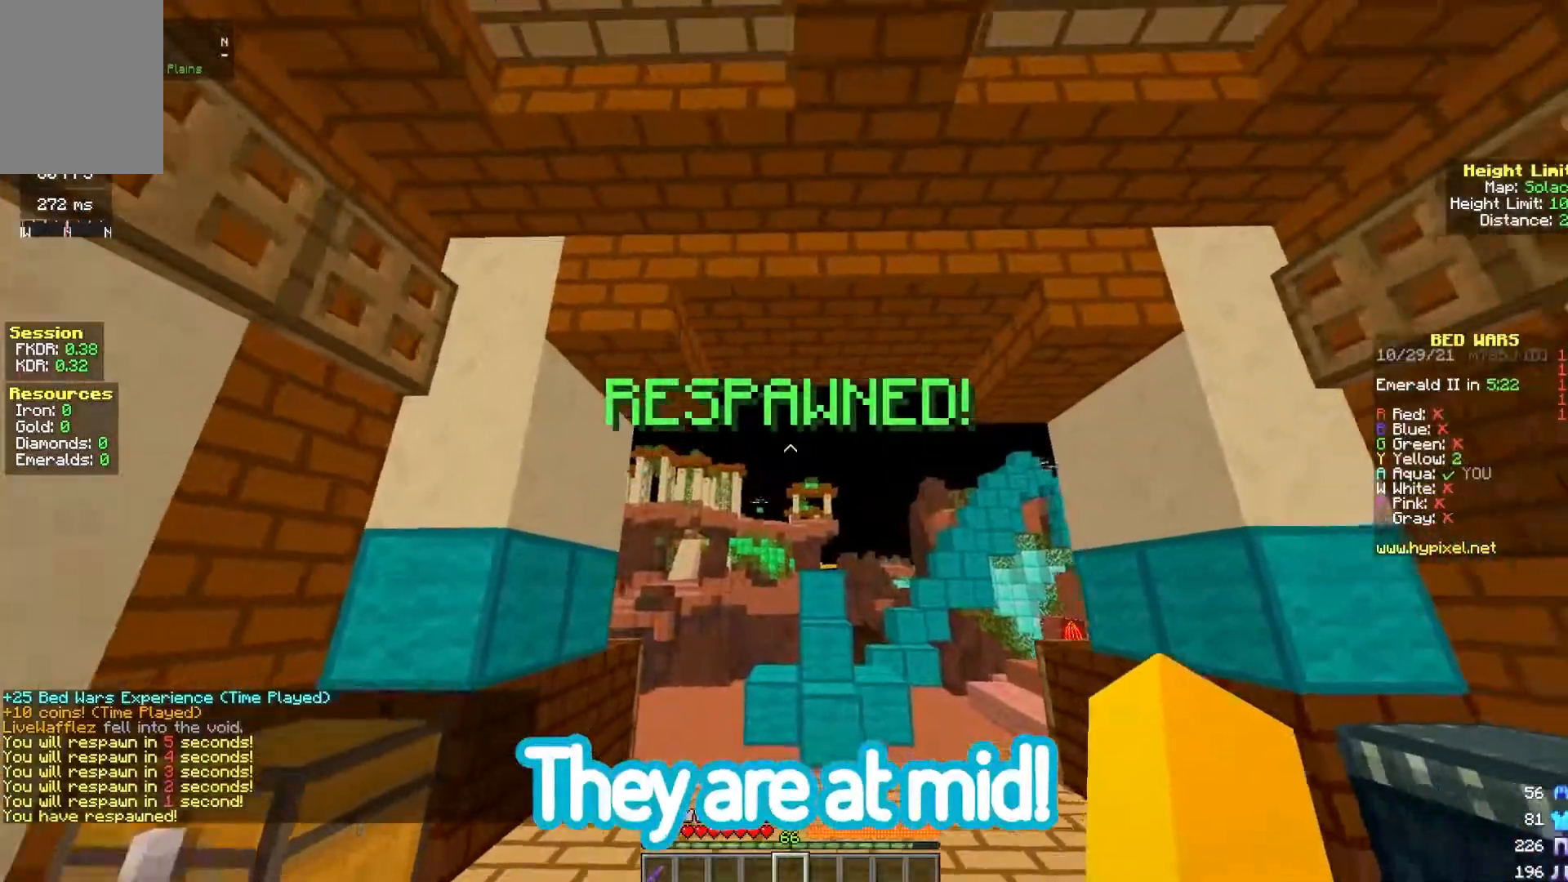
{"keys": ["s"], "mouse": [], "events": []}
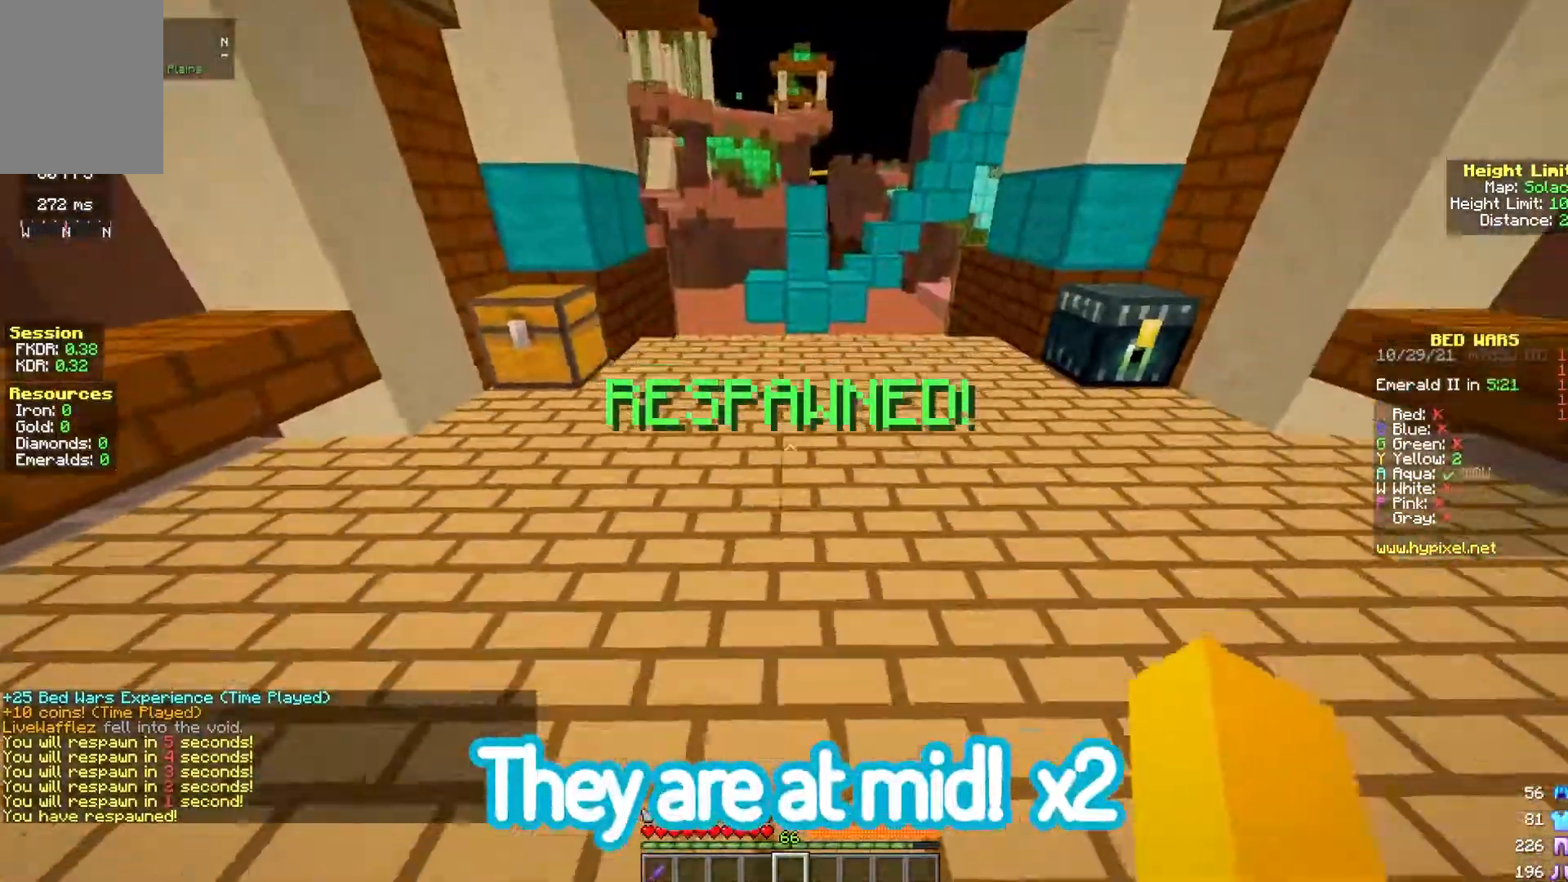
{"keys": ["s"], "mouse": [], "events": []}
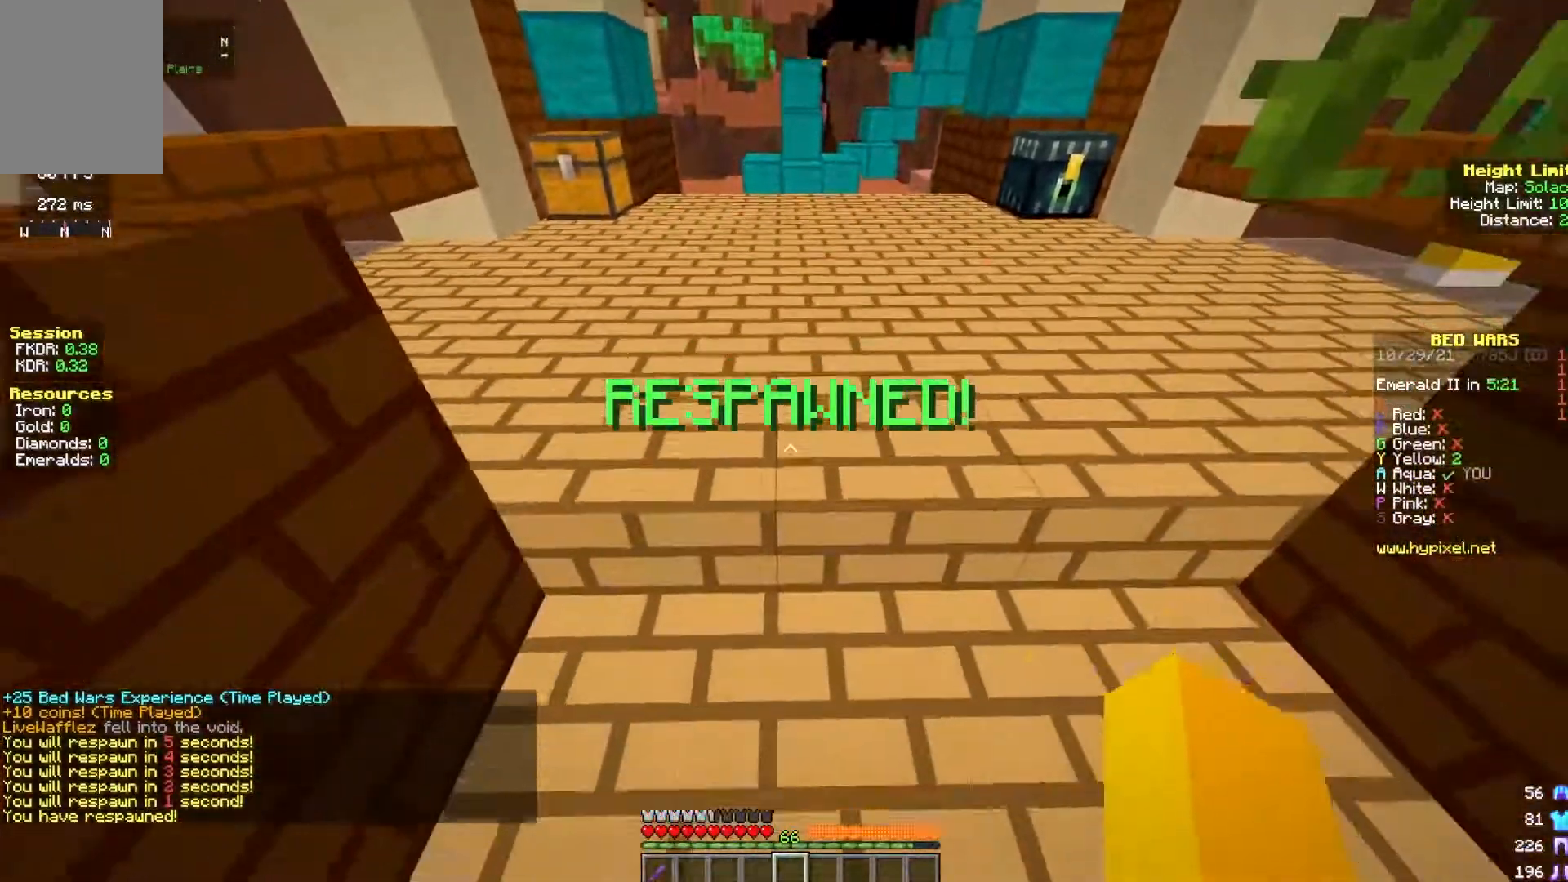
{"keys": ["w"], "mouse": [], "events": [[200, "s", "up"], [283, "w", "down"]]}
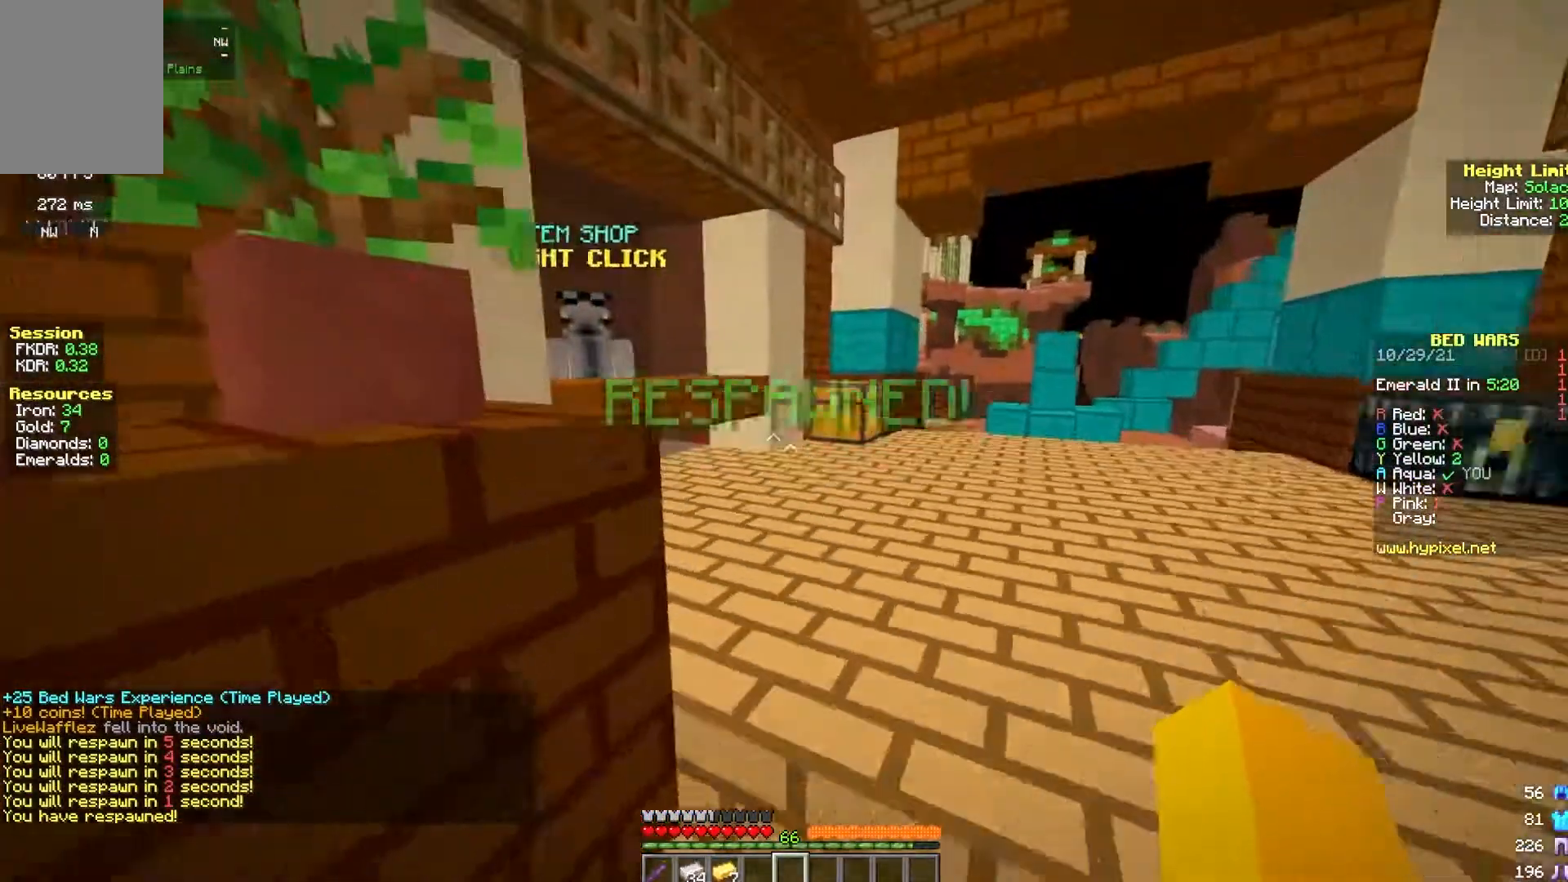
{"keys": ["w"], "mouse": [], "events": []}
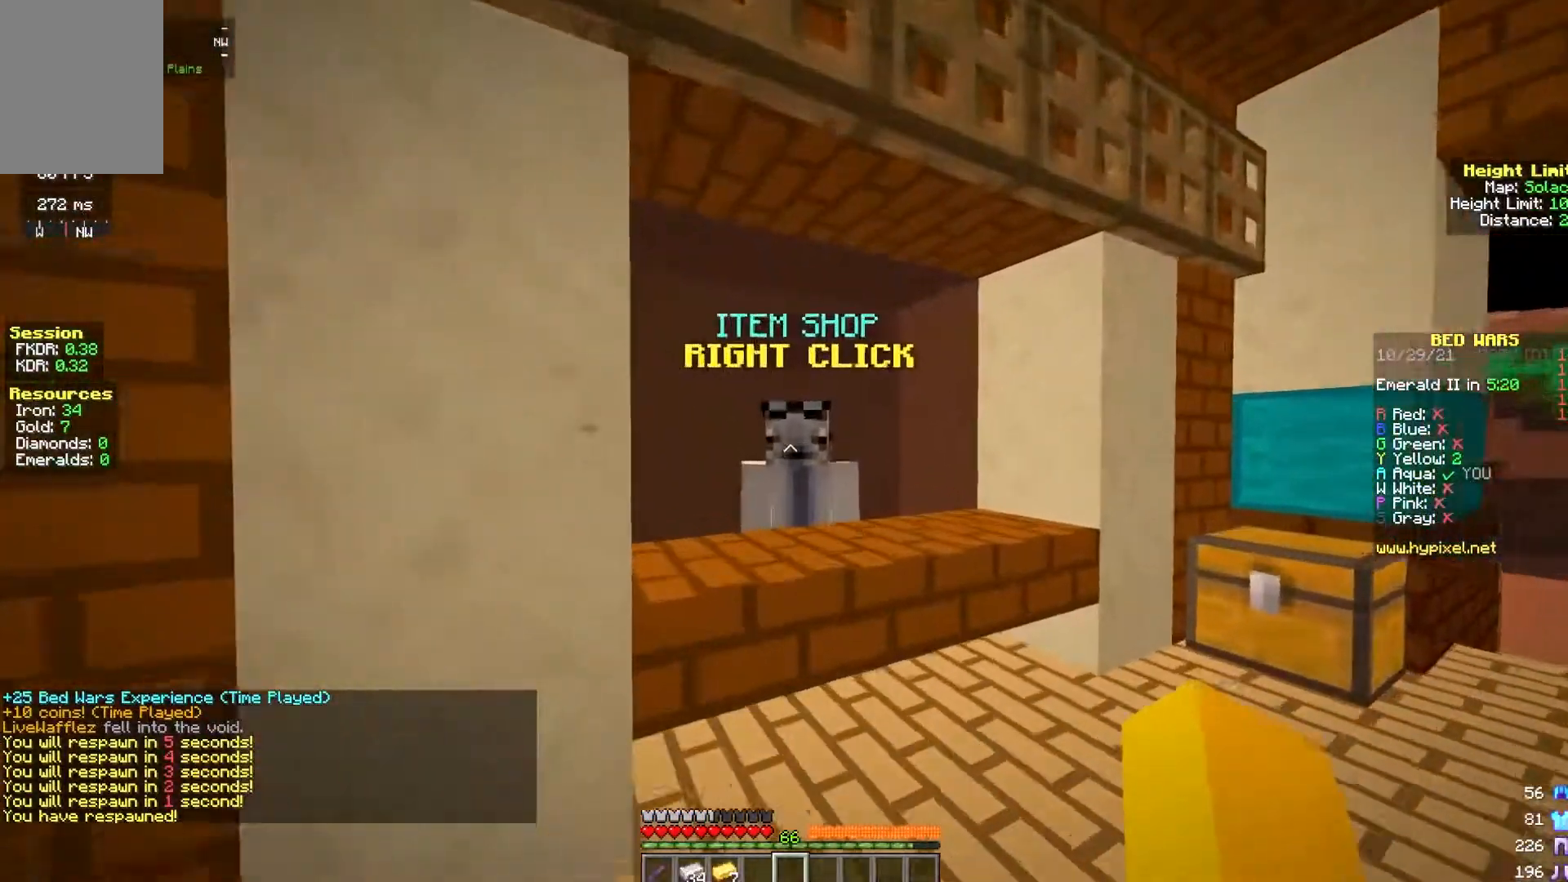
{"keys": [], "mouse": [], "events": [[183, "mouse_right", "down"], [300, "w", "up"], [400, "mouse_right", "up"]]}
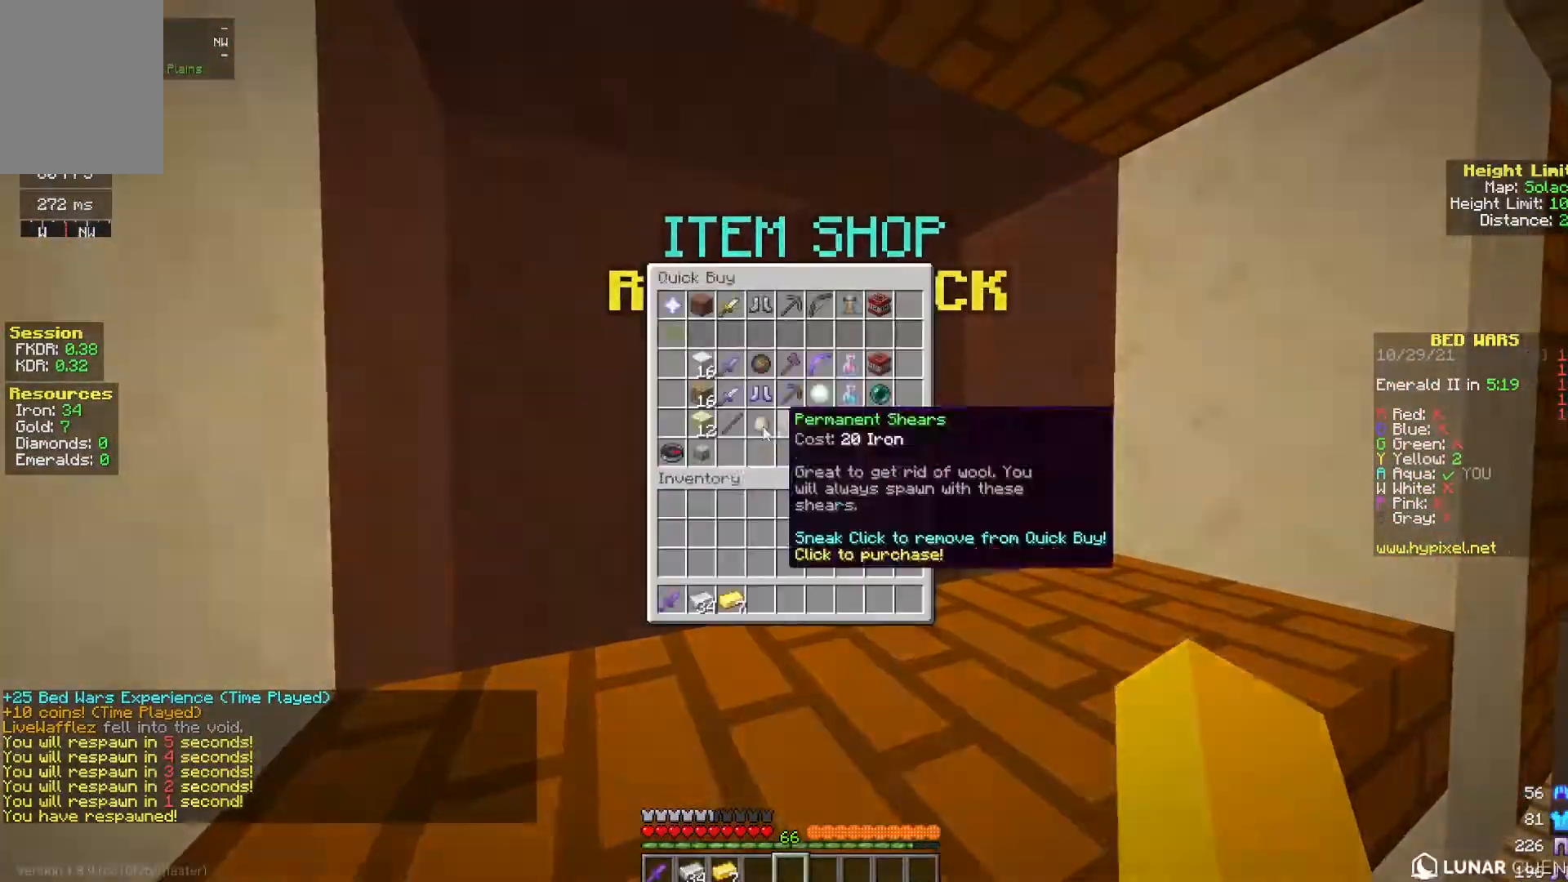
{"keys": [], "mouse": [], "events": []}
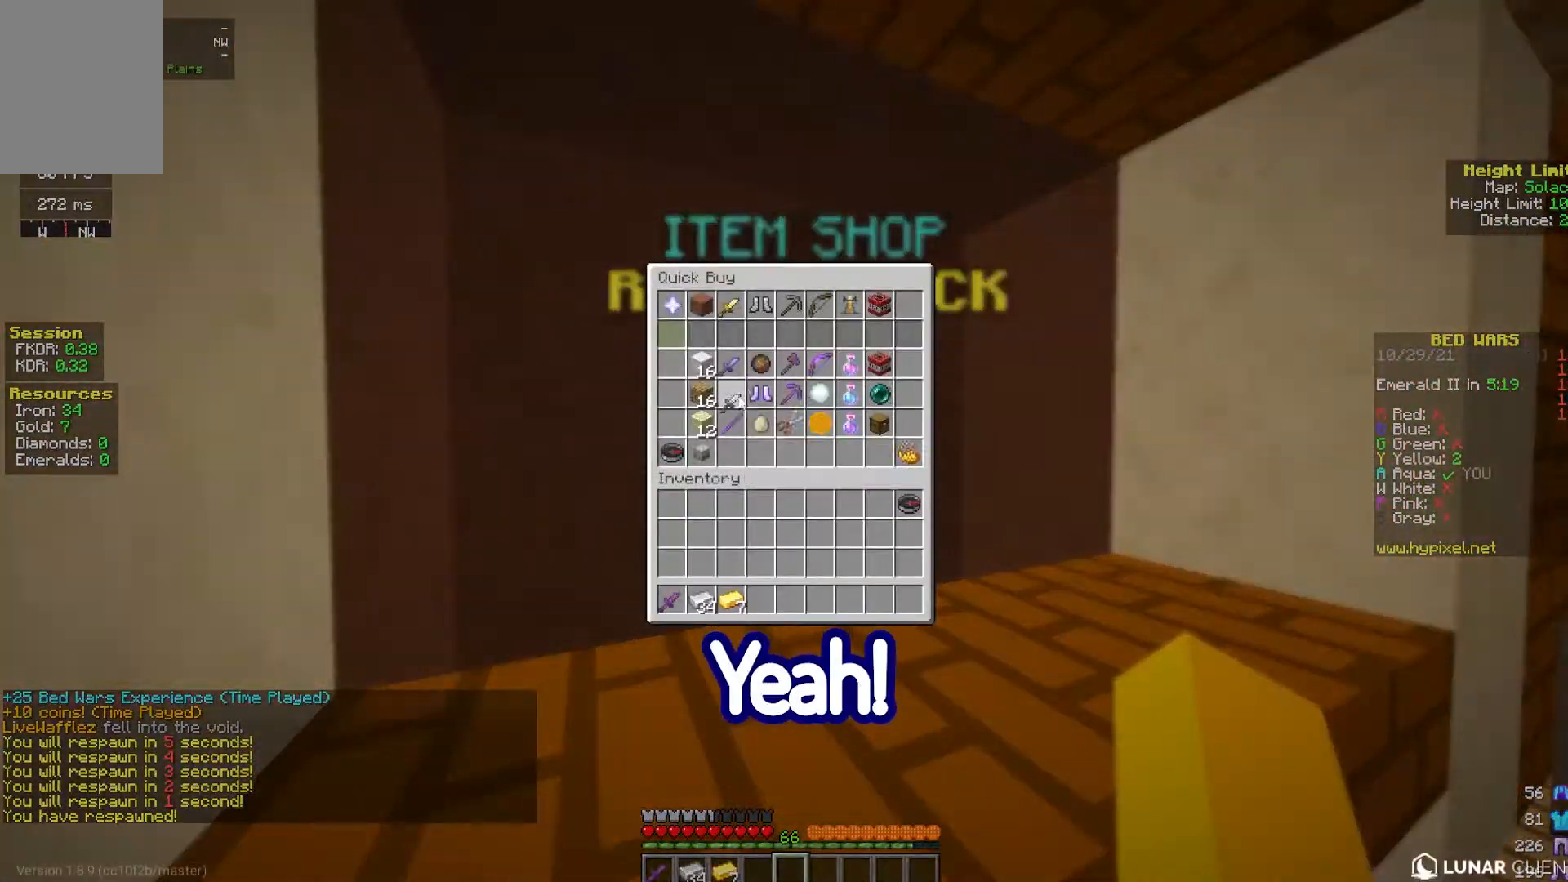
{"keys": [], "mouse": [], "events": []}
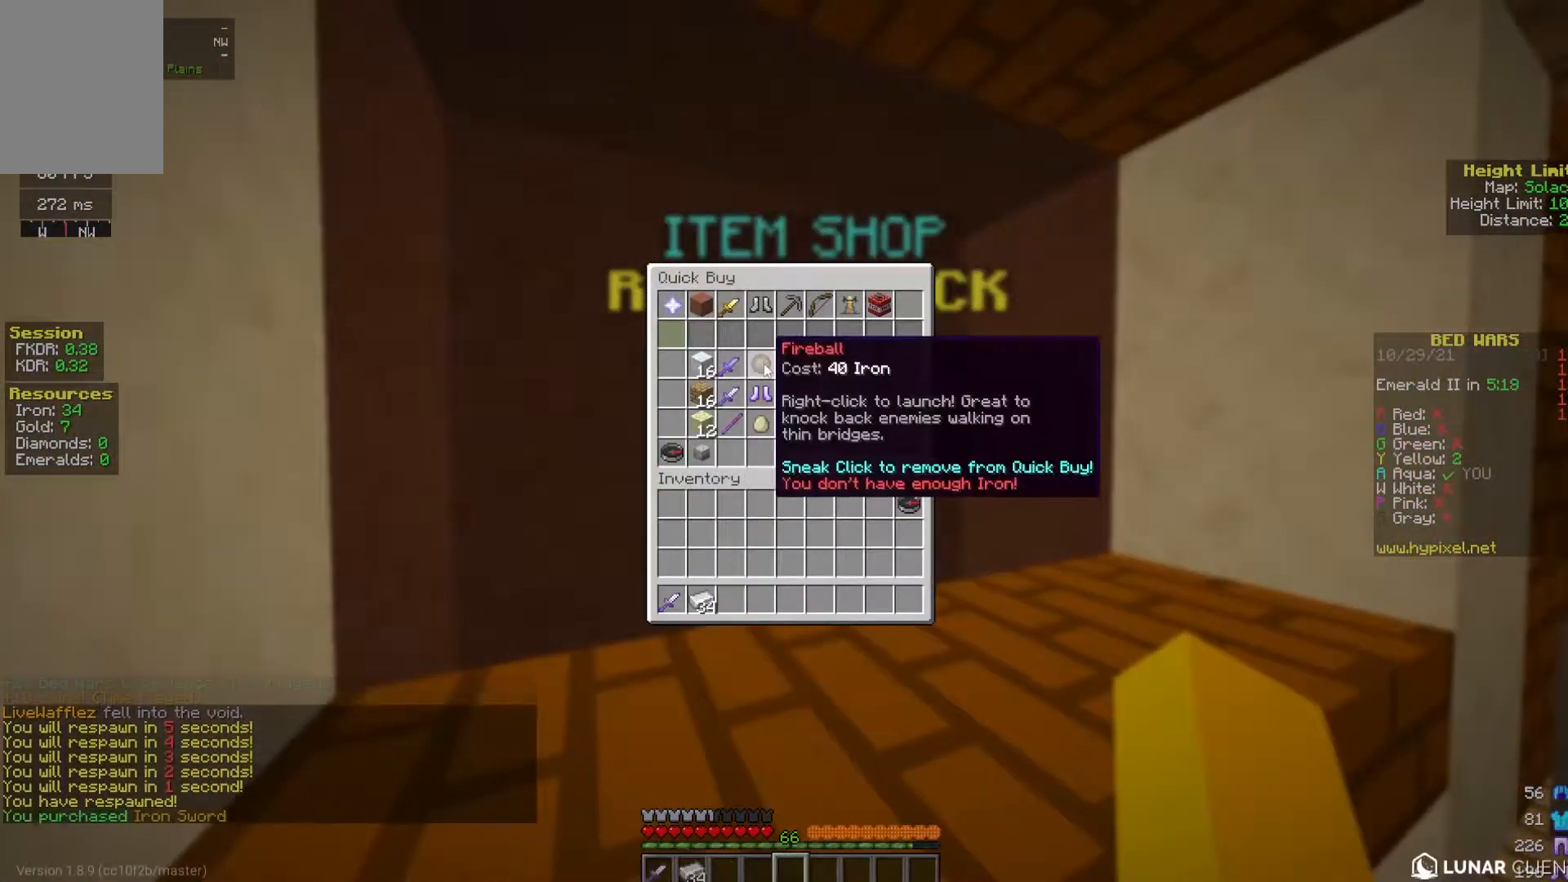
{"keys": [], "mouse": [], "events": []}
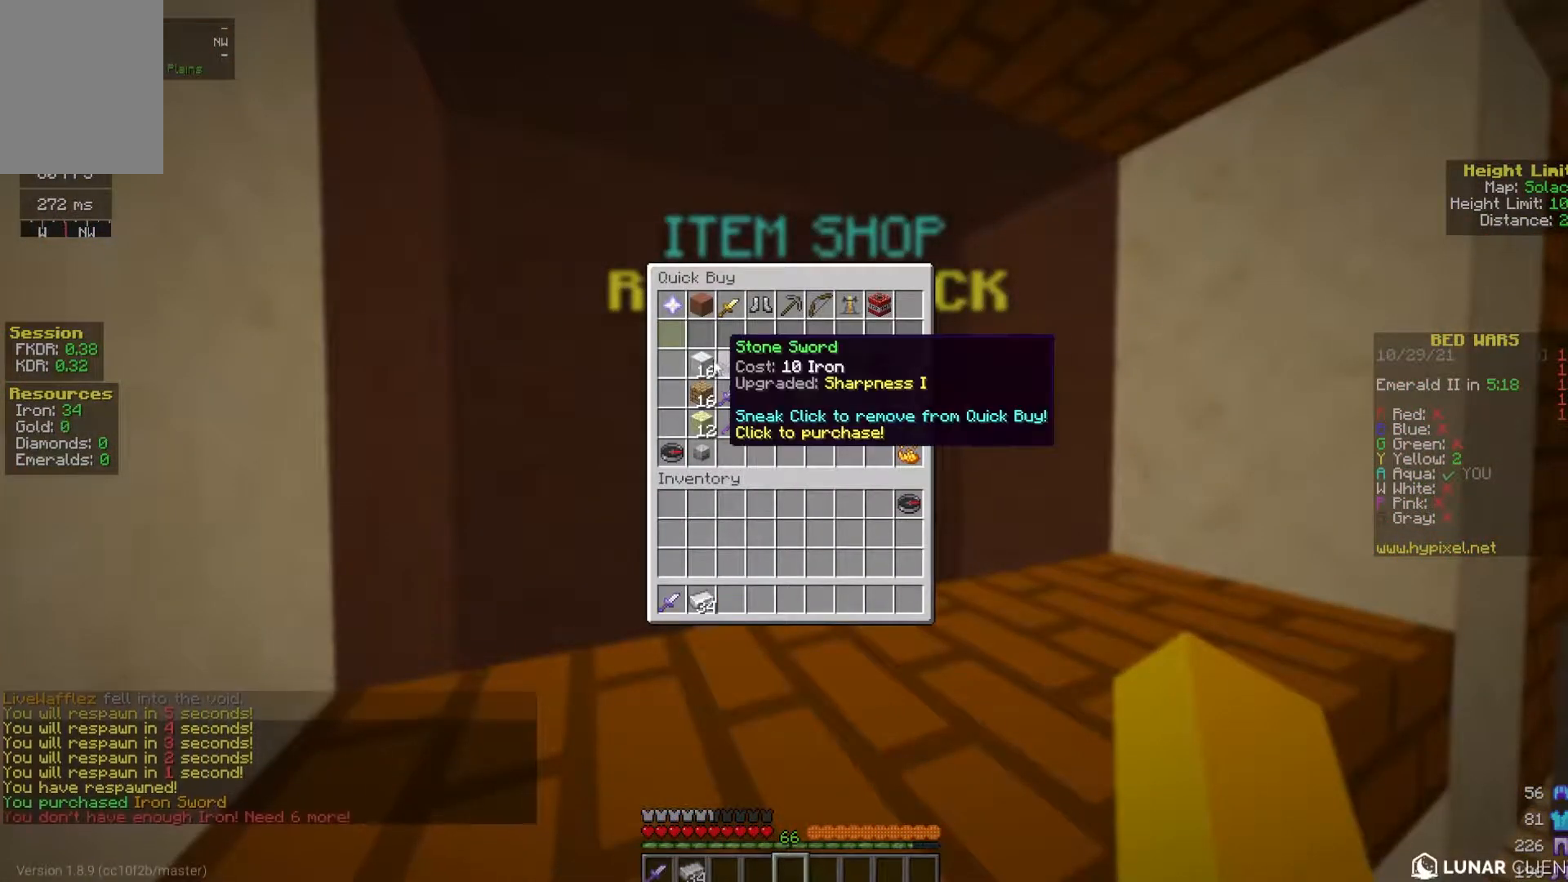
{"keys": [], "mouse": [], "events": []}
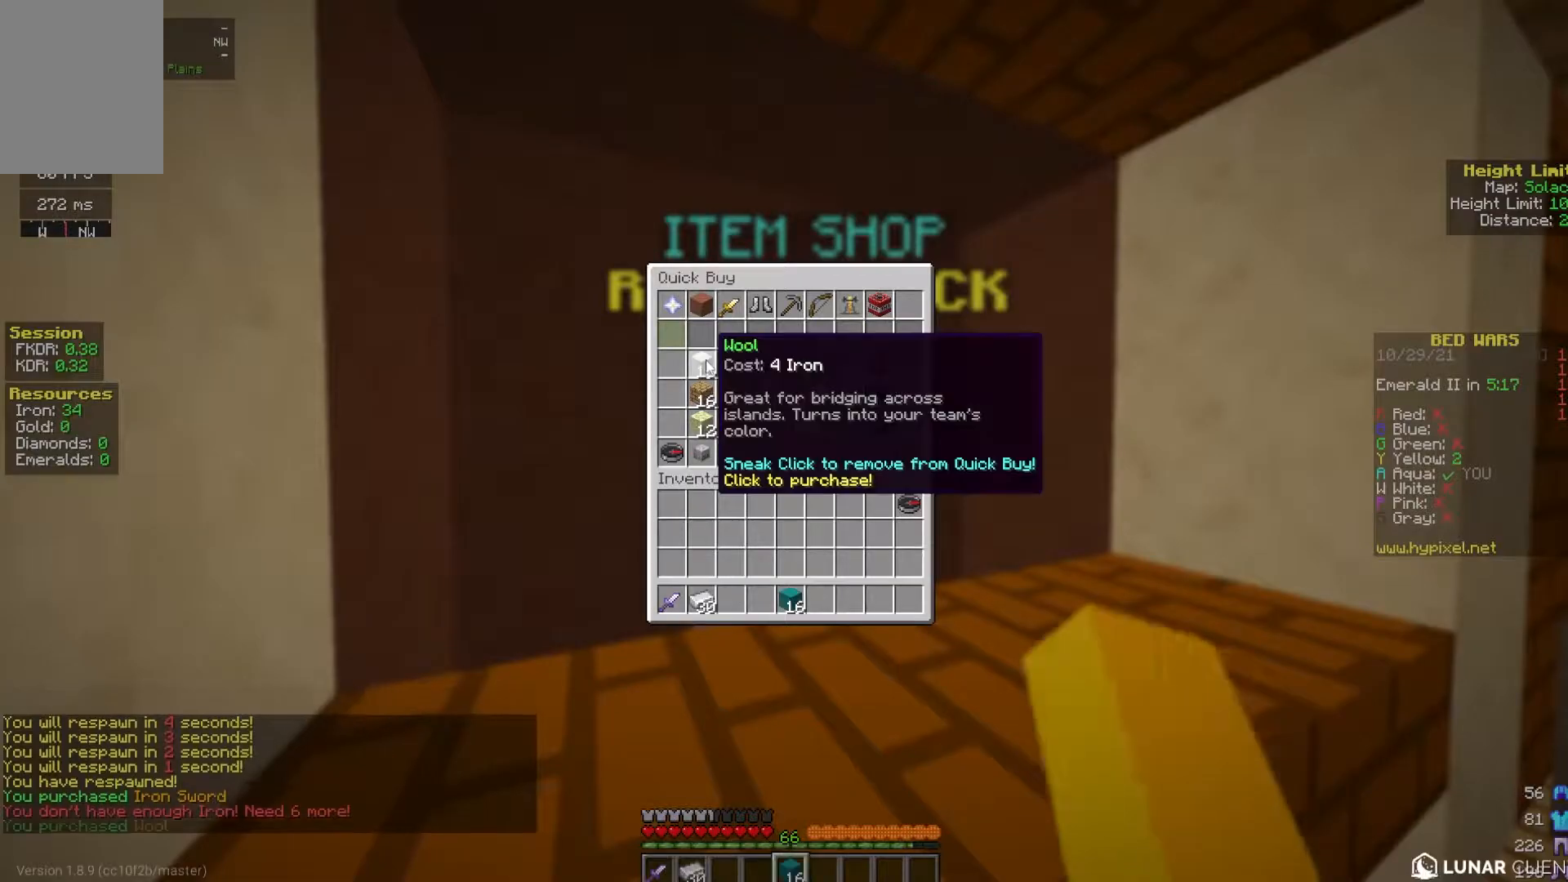
{"keys": ["w"], "mouse": [], "events": [[467, "w", "down"]]}
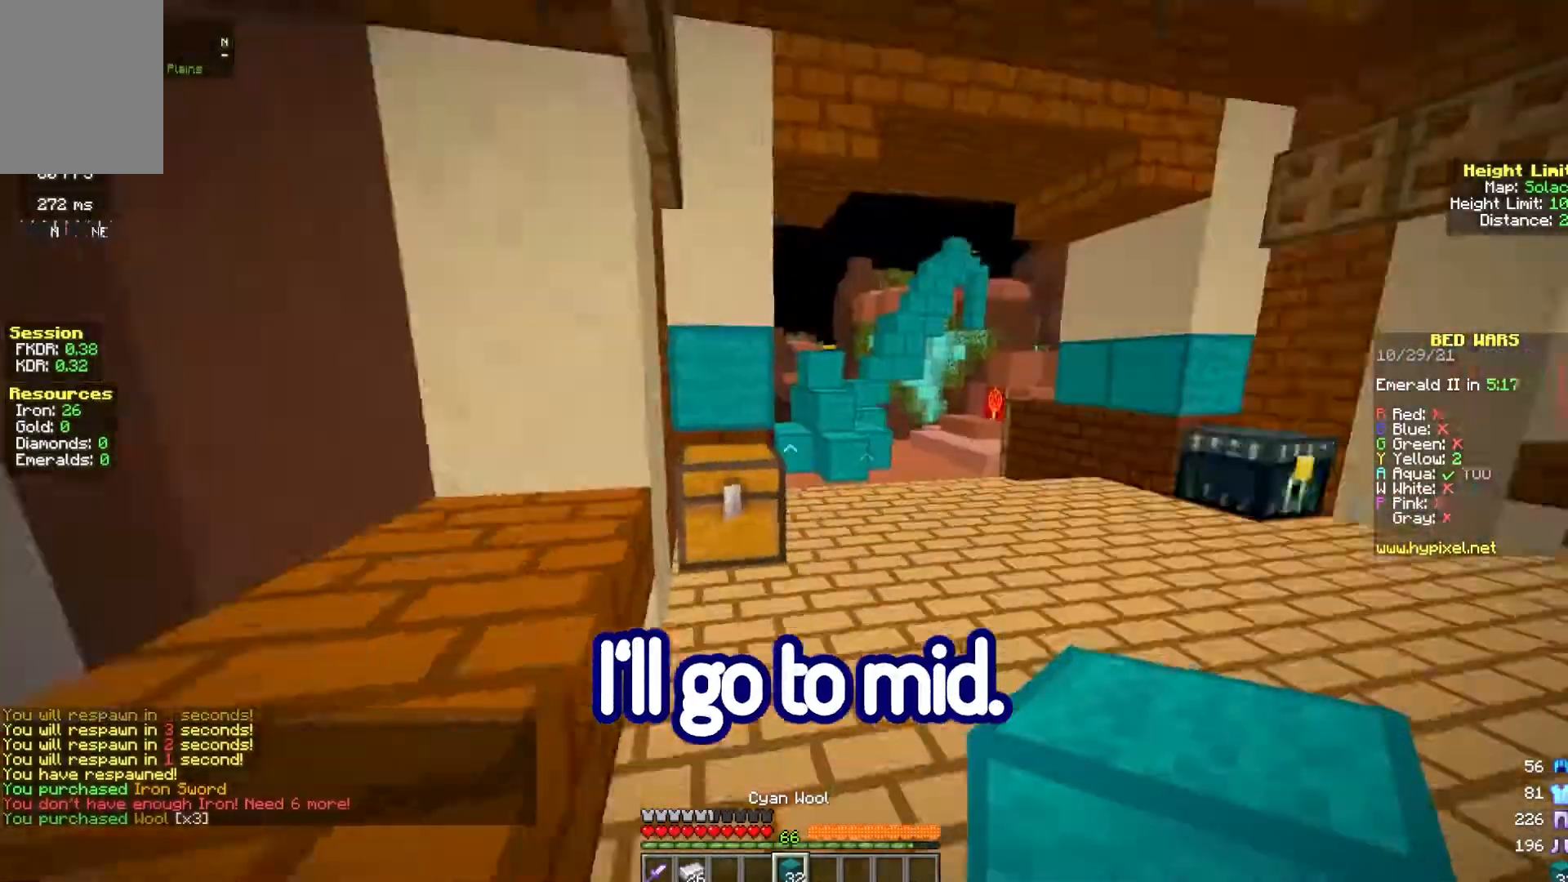
{"keys": ["w"], "mouse": [], "events": [[67, "mouse_left", "down"], [150, "space", "down"], [333, "mouse_left", "up"], [350, "space", "up"]]}
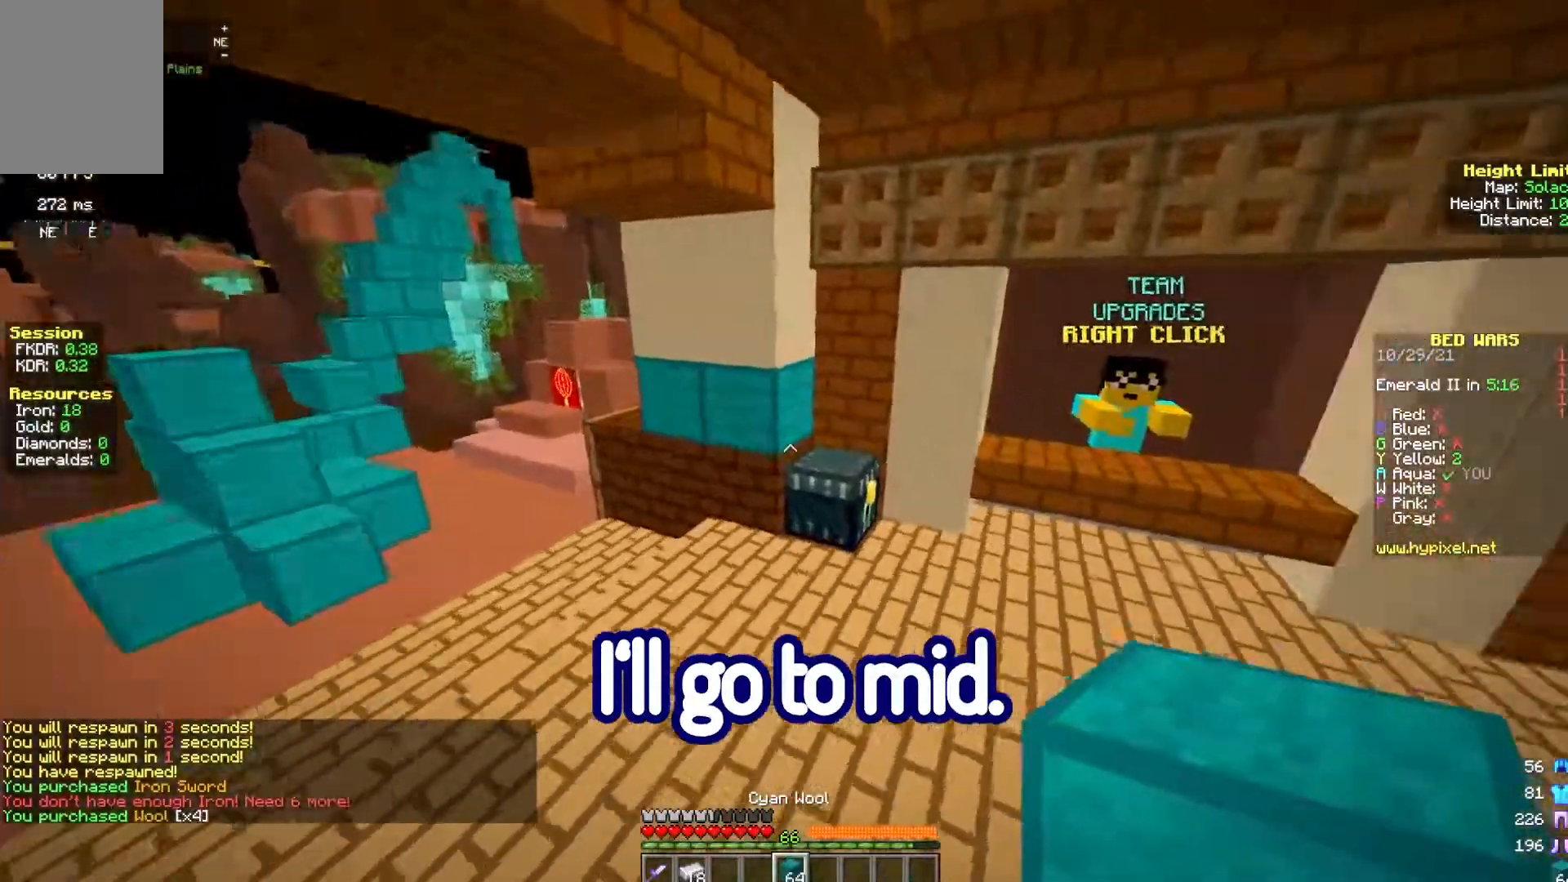
{"keys": ["w"], "mouse": [], "events": [[200, "mouse_right", "down"], [417, "mouse_right", "up"]]}
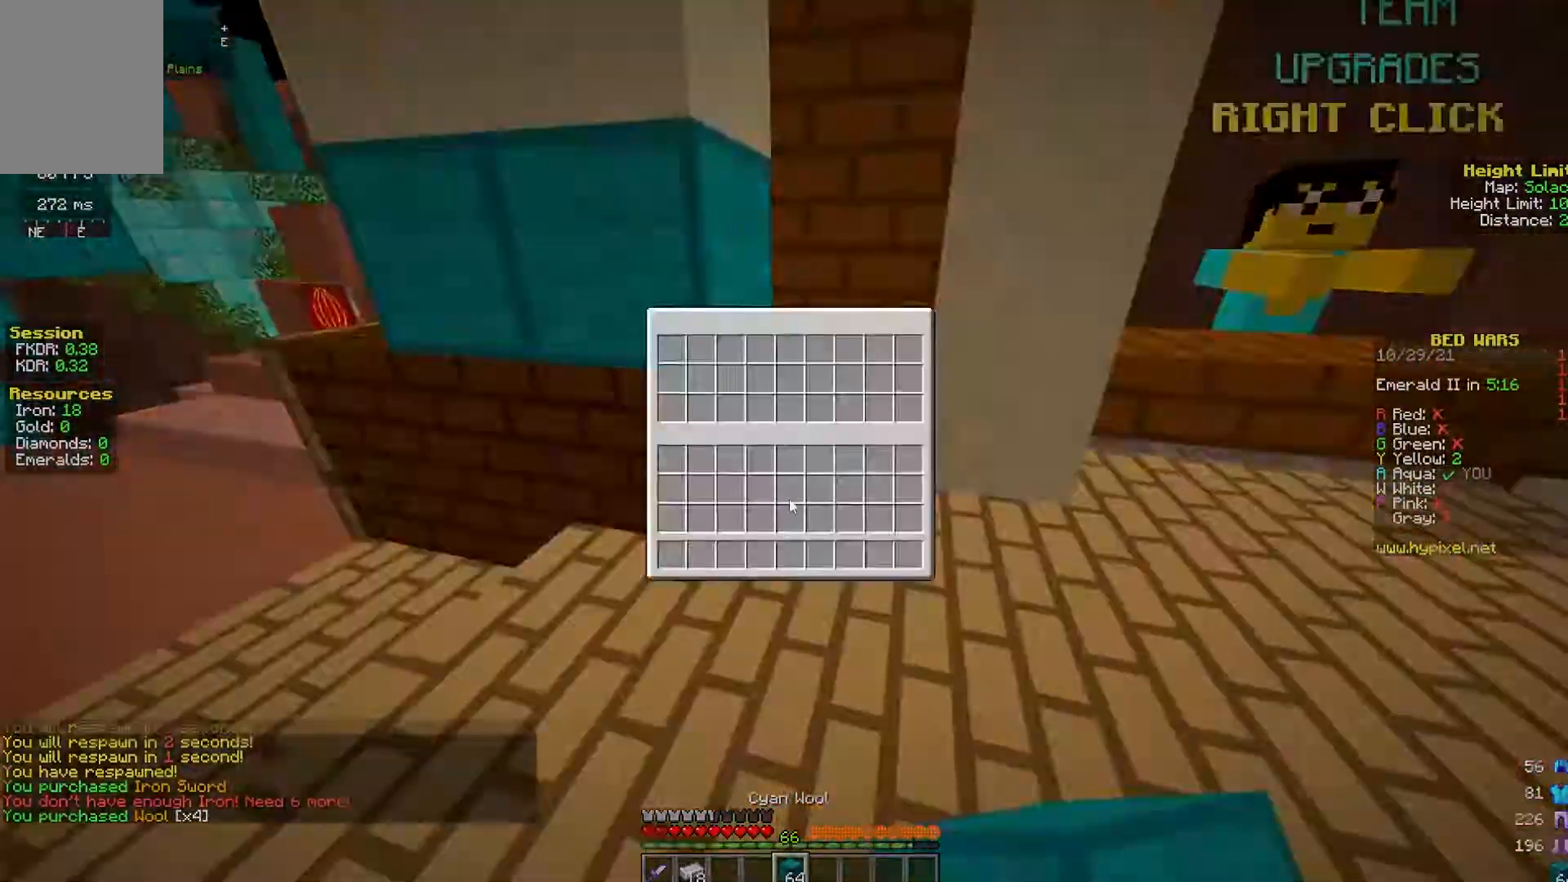
{"keys": [], "mouse": [], "events": [[17, "w", "up"]]}
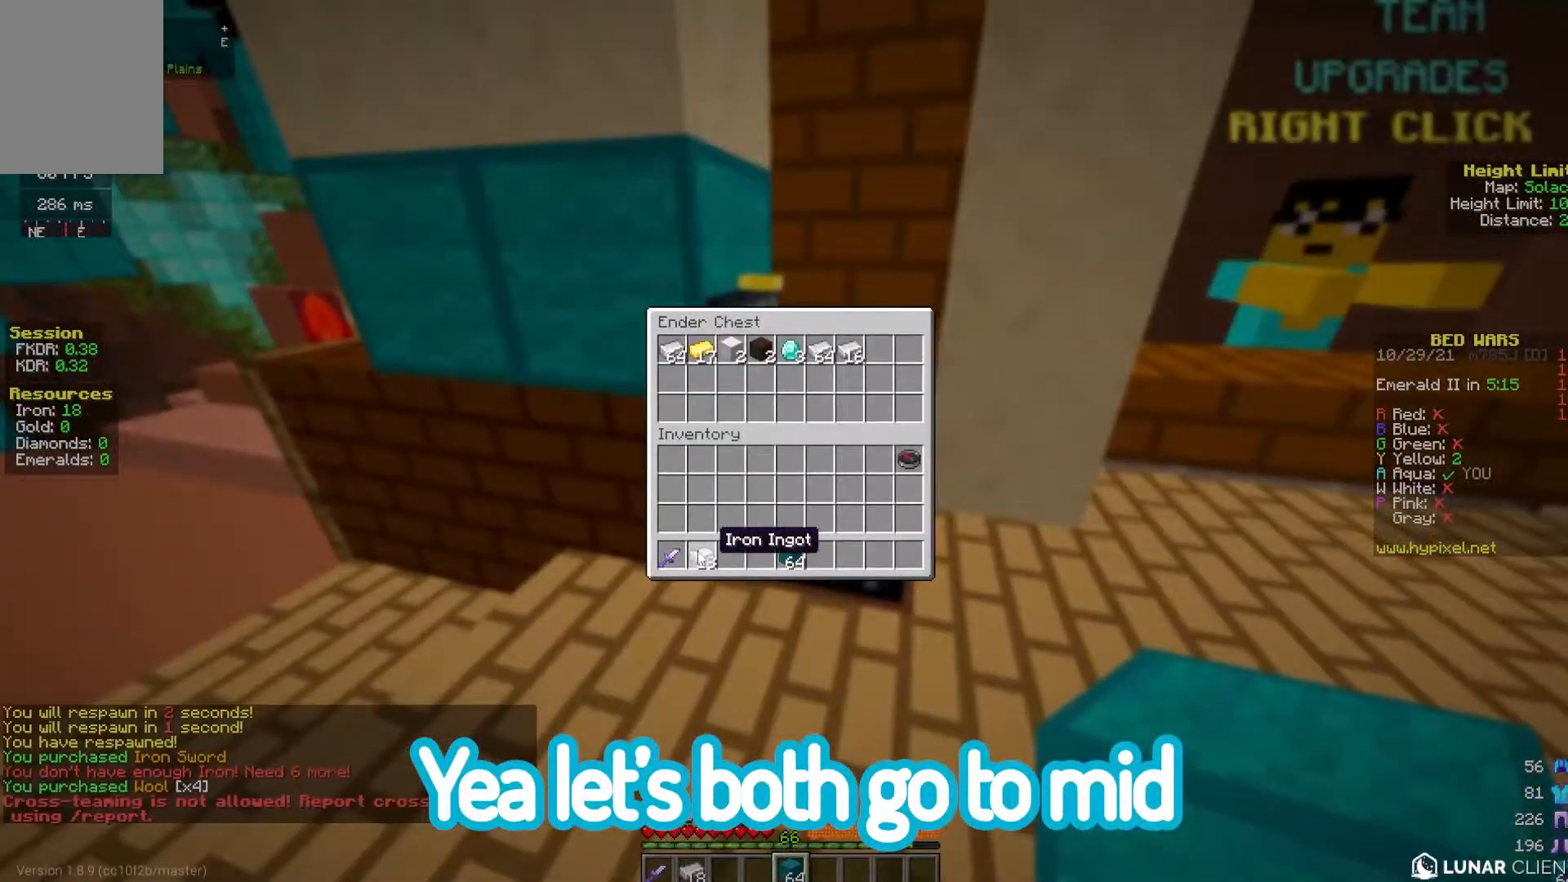
{"keys": ["w"], "mouse": [], "events": [[417, "w", "down"]]}
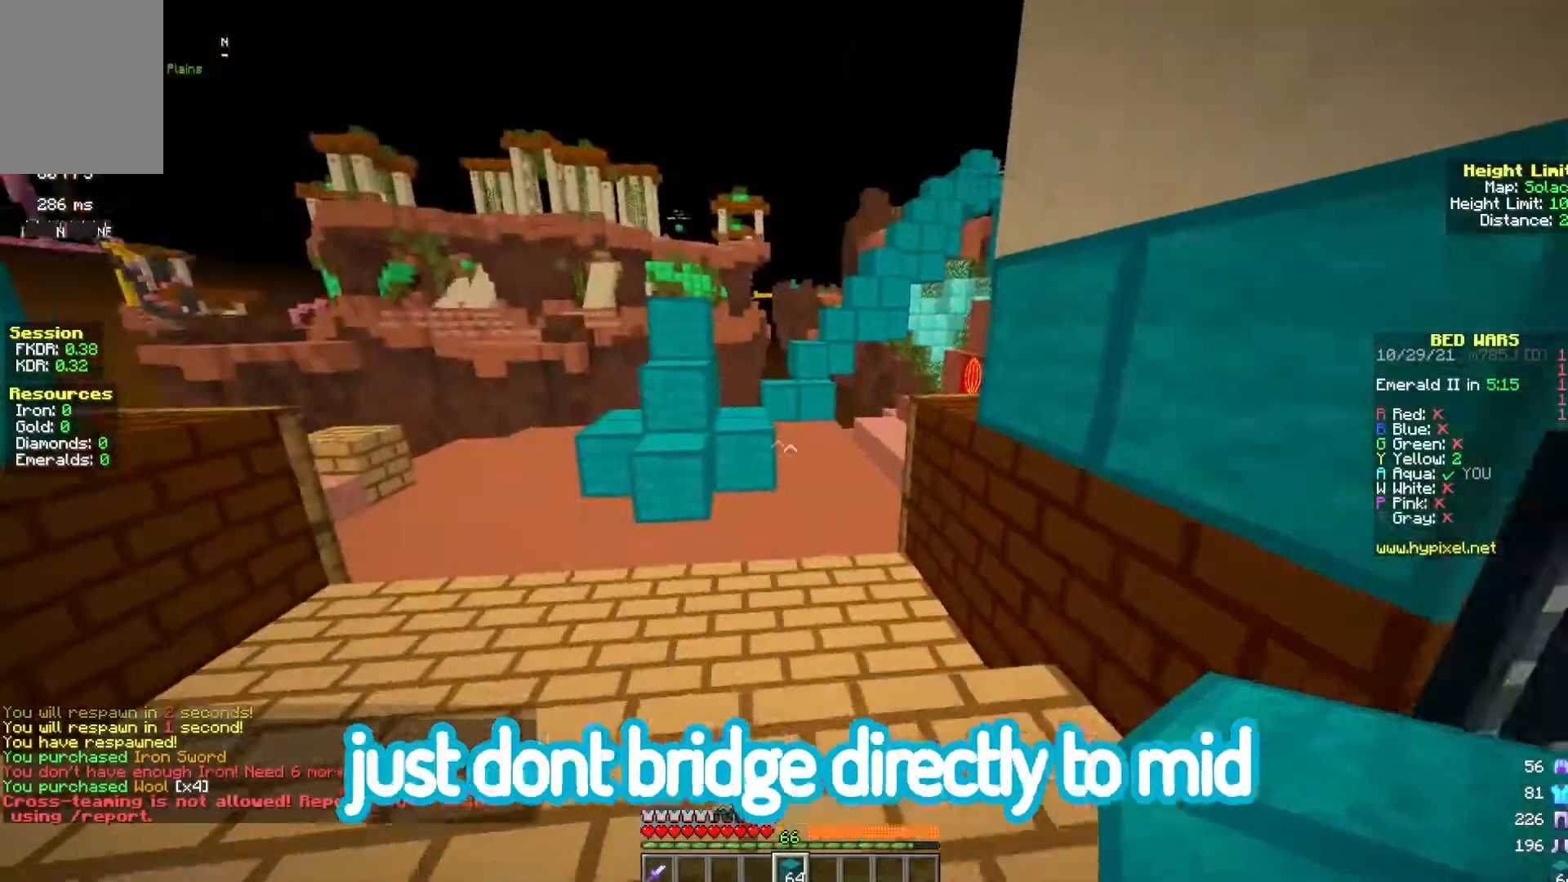
{"keys": ["w"], "mouse": ["left"], "events": [[117, "space", "down"], [183, "mouse_left", "down"], [300, "space", "up"]]}
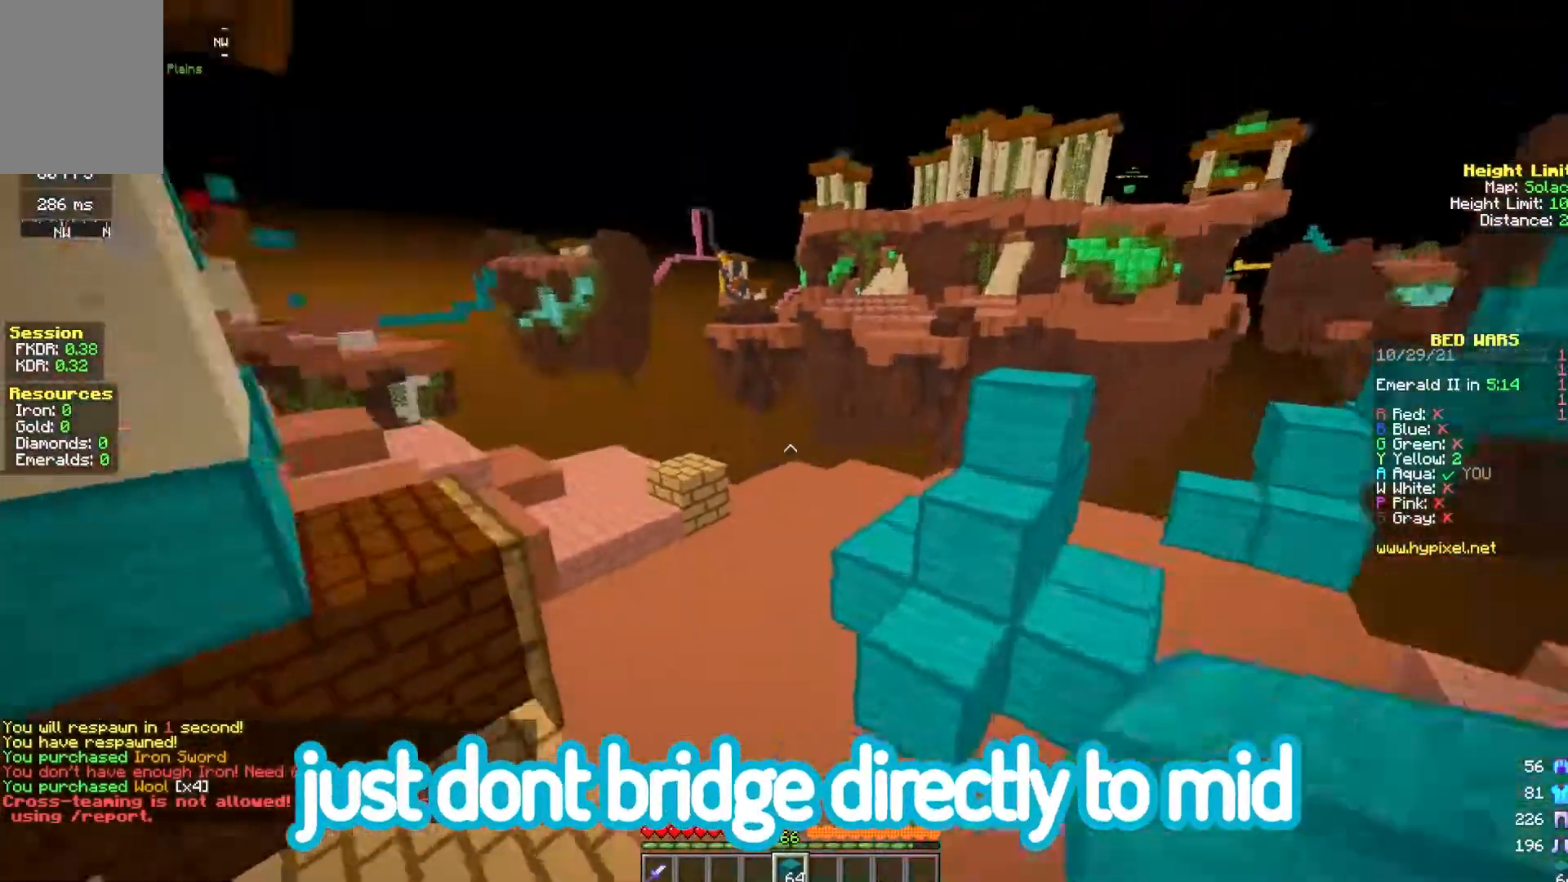
{"keys": ["a", "w"], "mouse": ["left"], "events": [[200, "space", "down"], [450, "a", "down"], [467, "space", "up"]]}
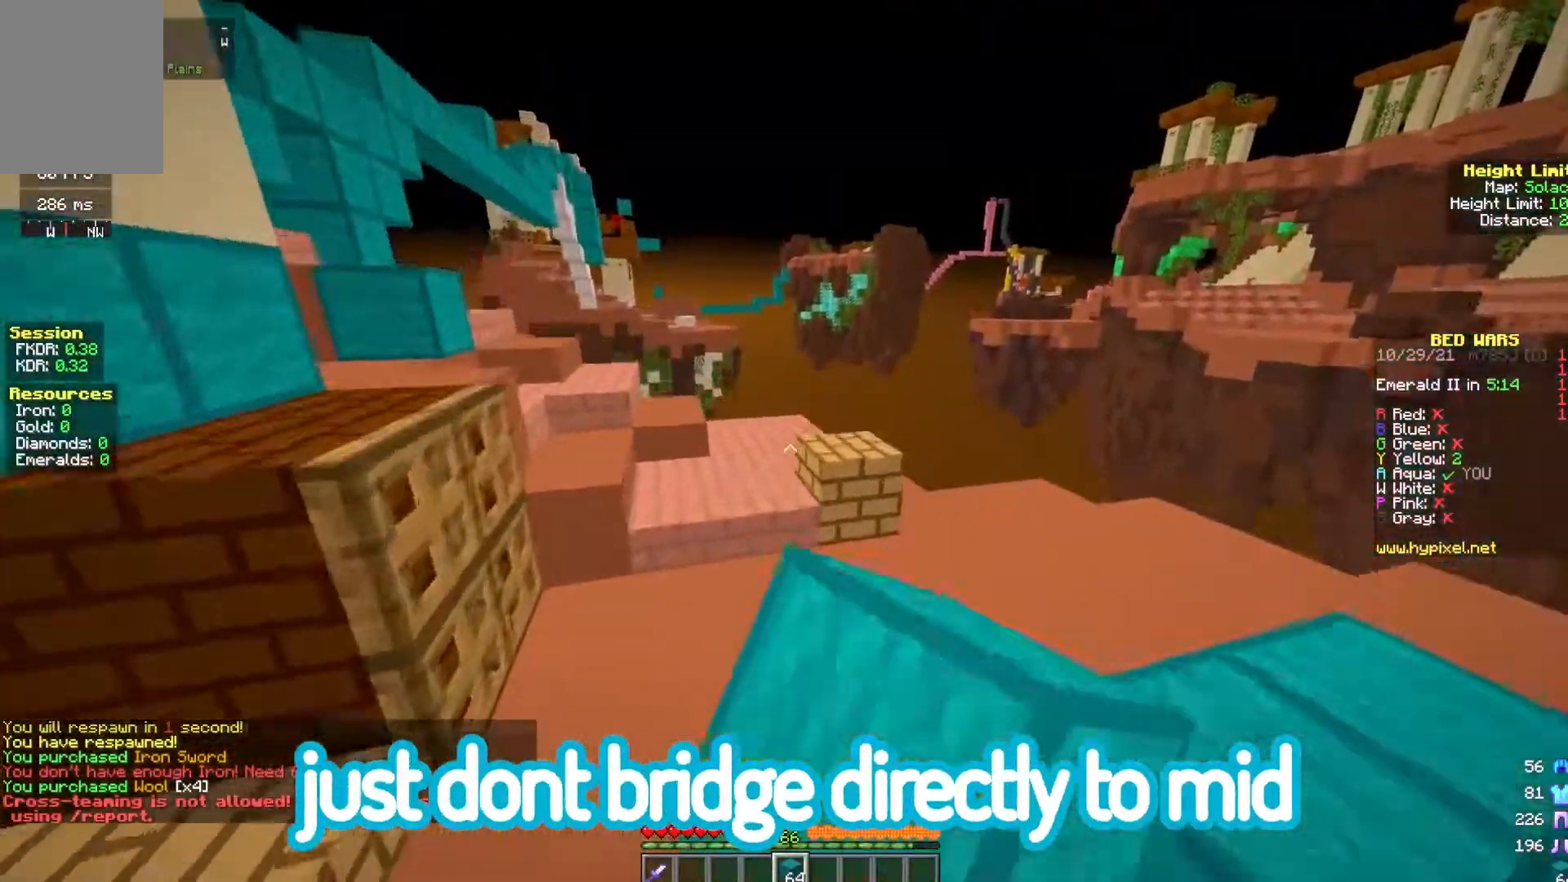
{"keys": ["w"], "mouse": ["left"], "events": [[150, "a", "up"], [283, "mouse_left", "up"], [433, "mouse_left", "down"]]}
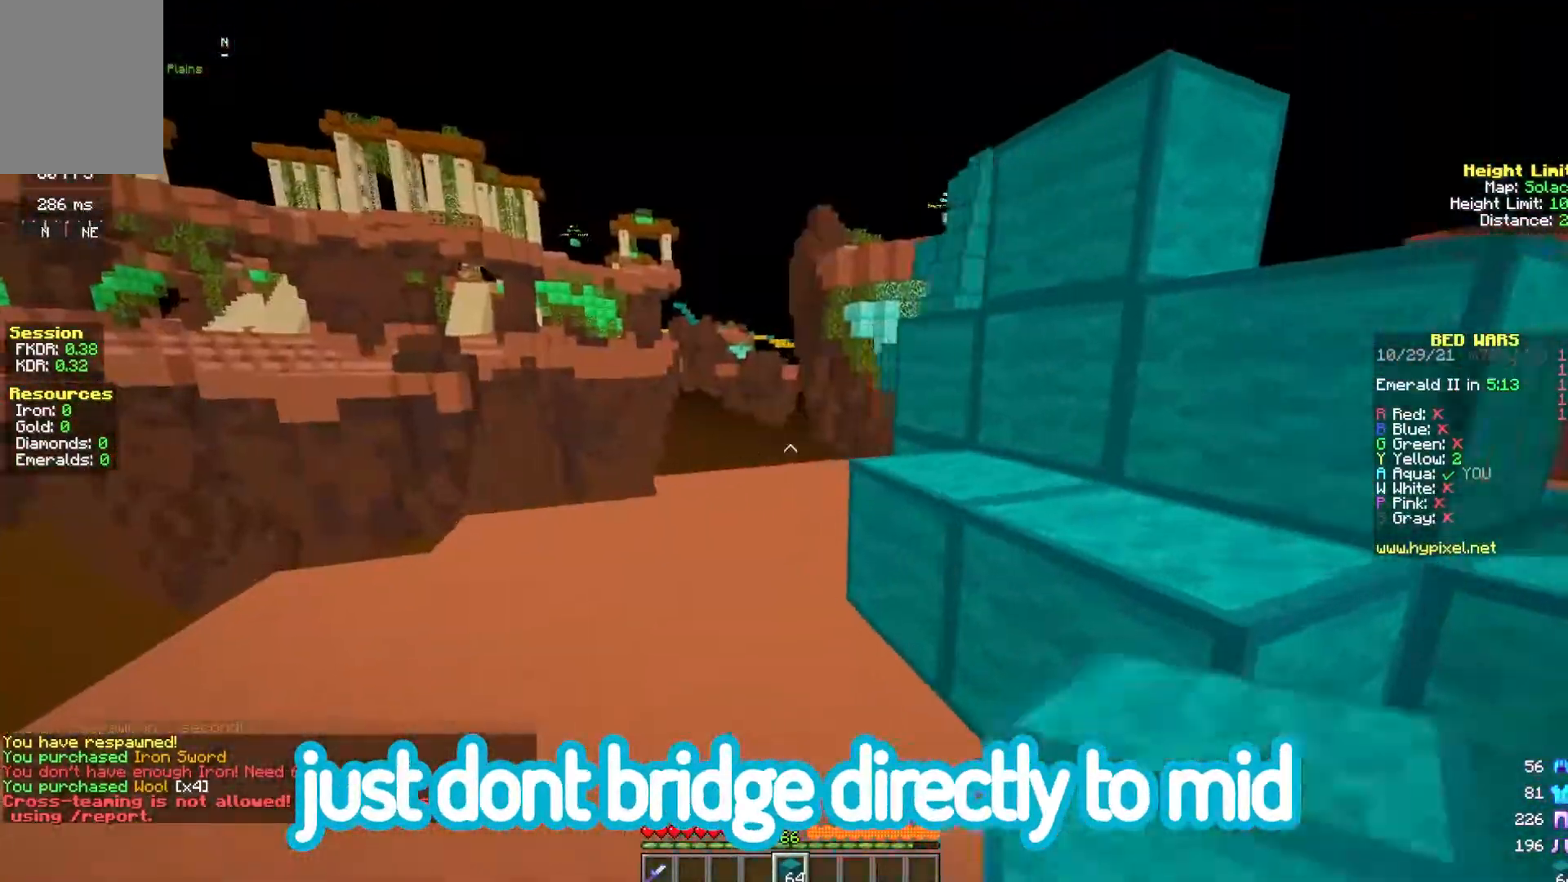
{"keys": ["space", "w"], "mouse": ["left"], "events": [[350, "mouse_left", "up"], [367, "space", "down"], [400, "mouse_left", "down"]]}
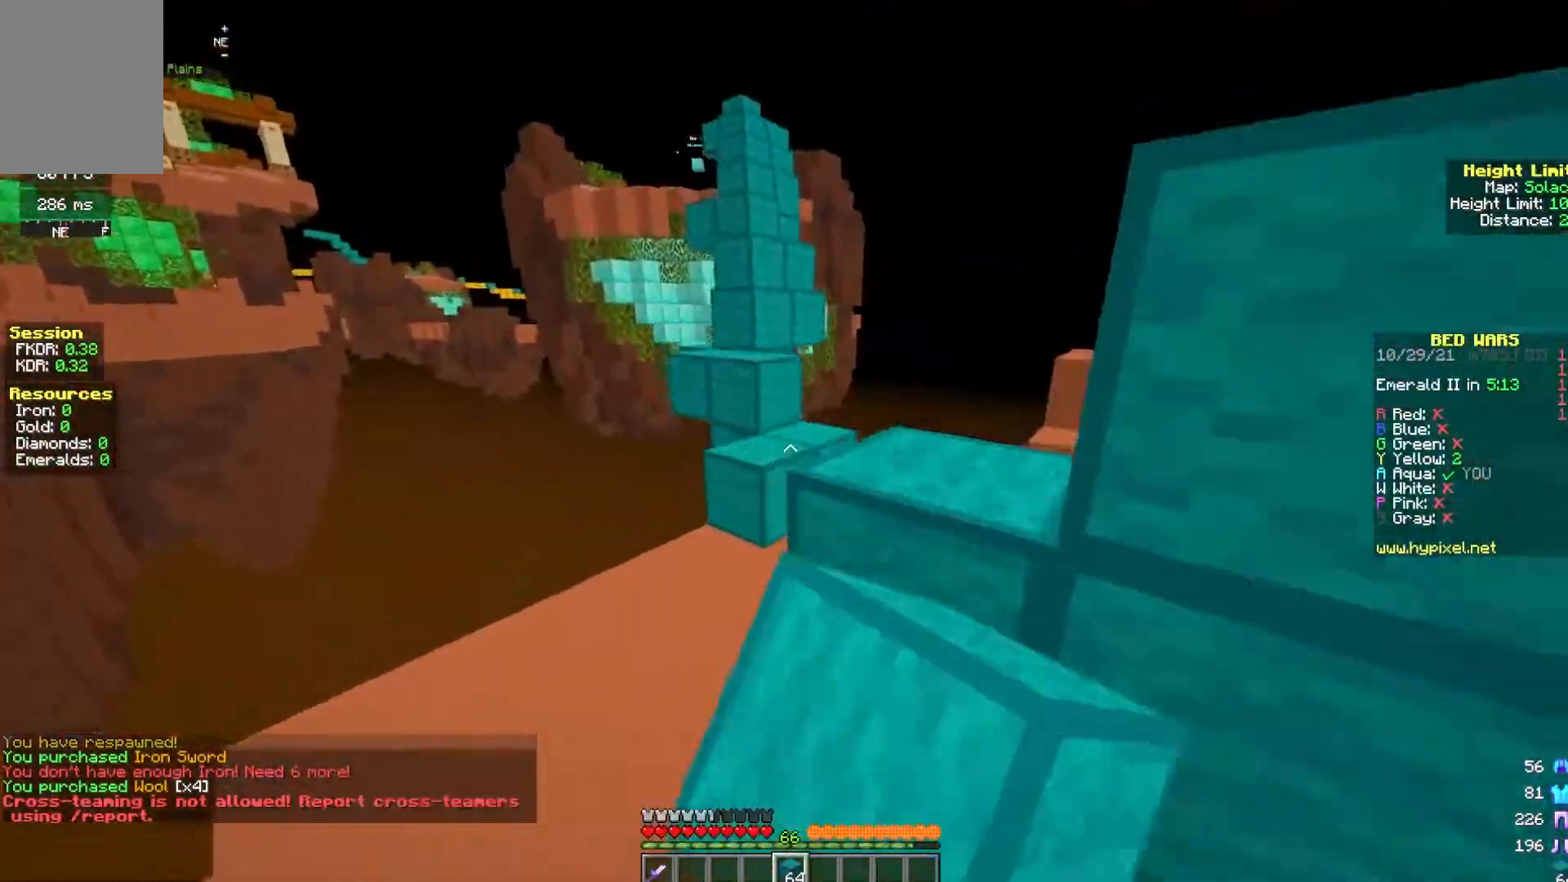
{"keys": ["s"], "mouse": ["right"]}
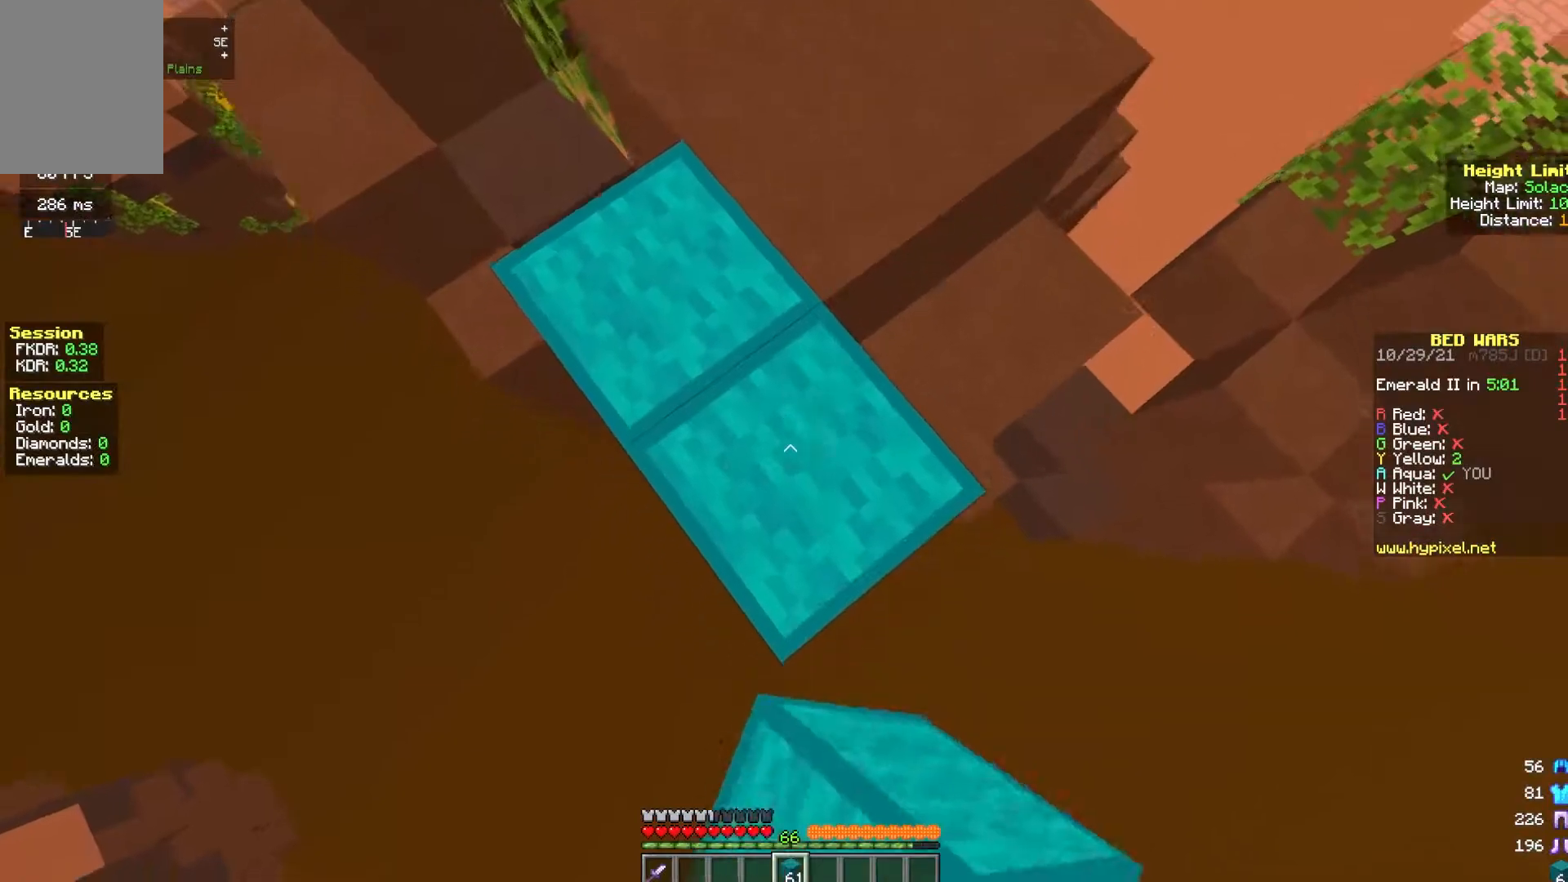
{"keys": ["s"], "mouse": ["right"], "events": []}